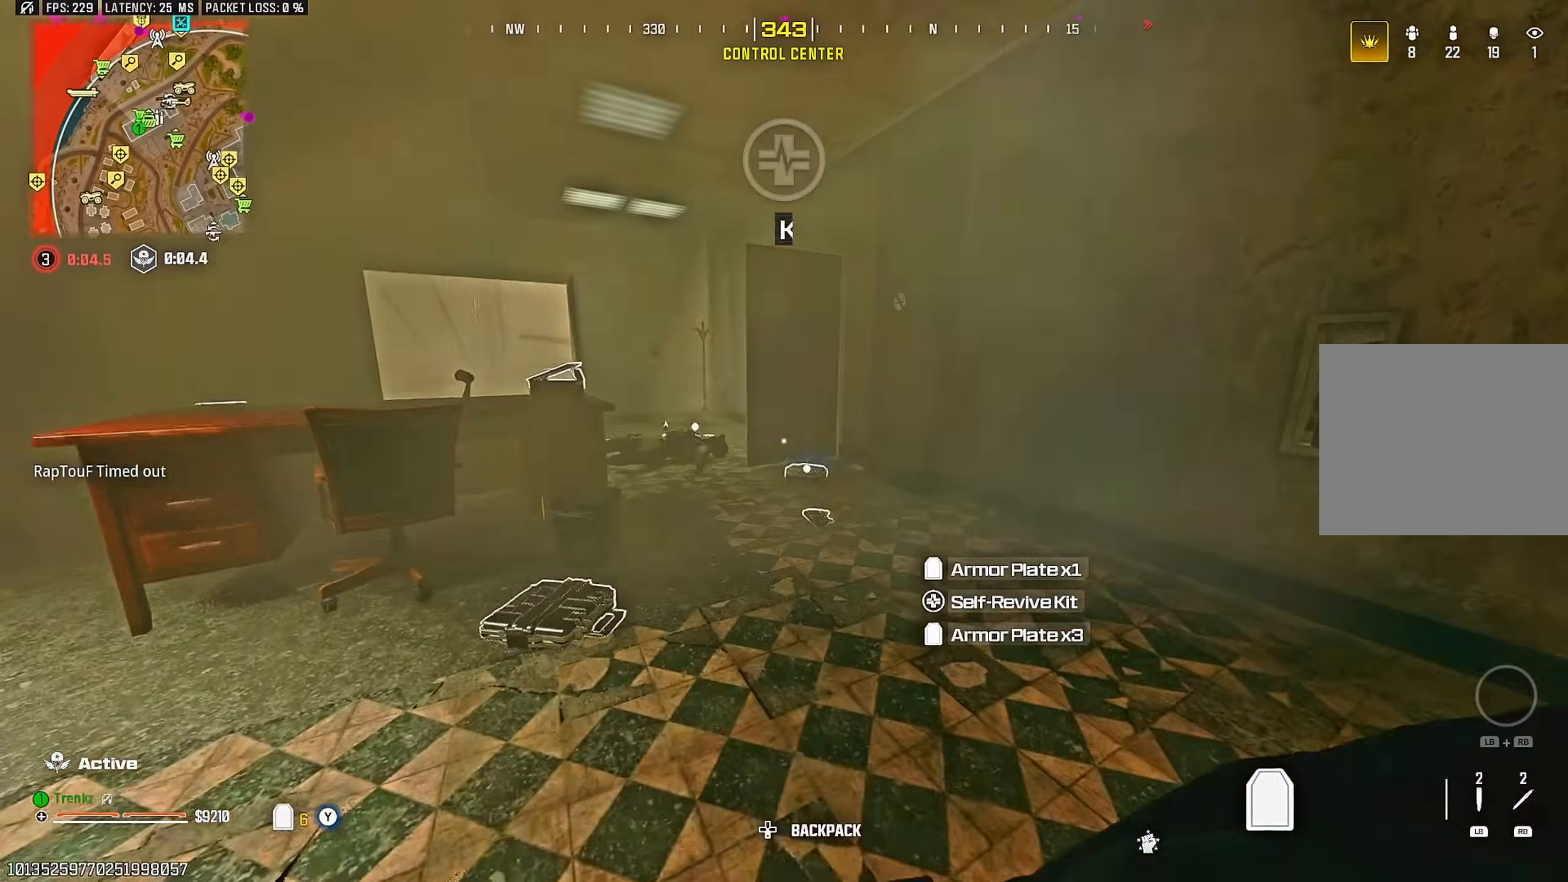
Gameplay with a controller (PlayStation layout); each line is a JSON object with the inputs held at the frame after it. "events" lists button and stick changes between this image and that frame as [ms after this image, input, new state], when the widget could be followed in between.
{"buttons": [], "left_stick": "up", "right_stick": "center", "events": [[200, "right_stick", "left"], [300, "right_stick", "center"]]}
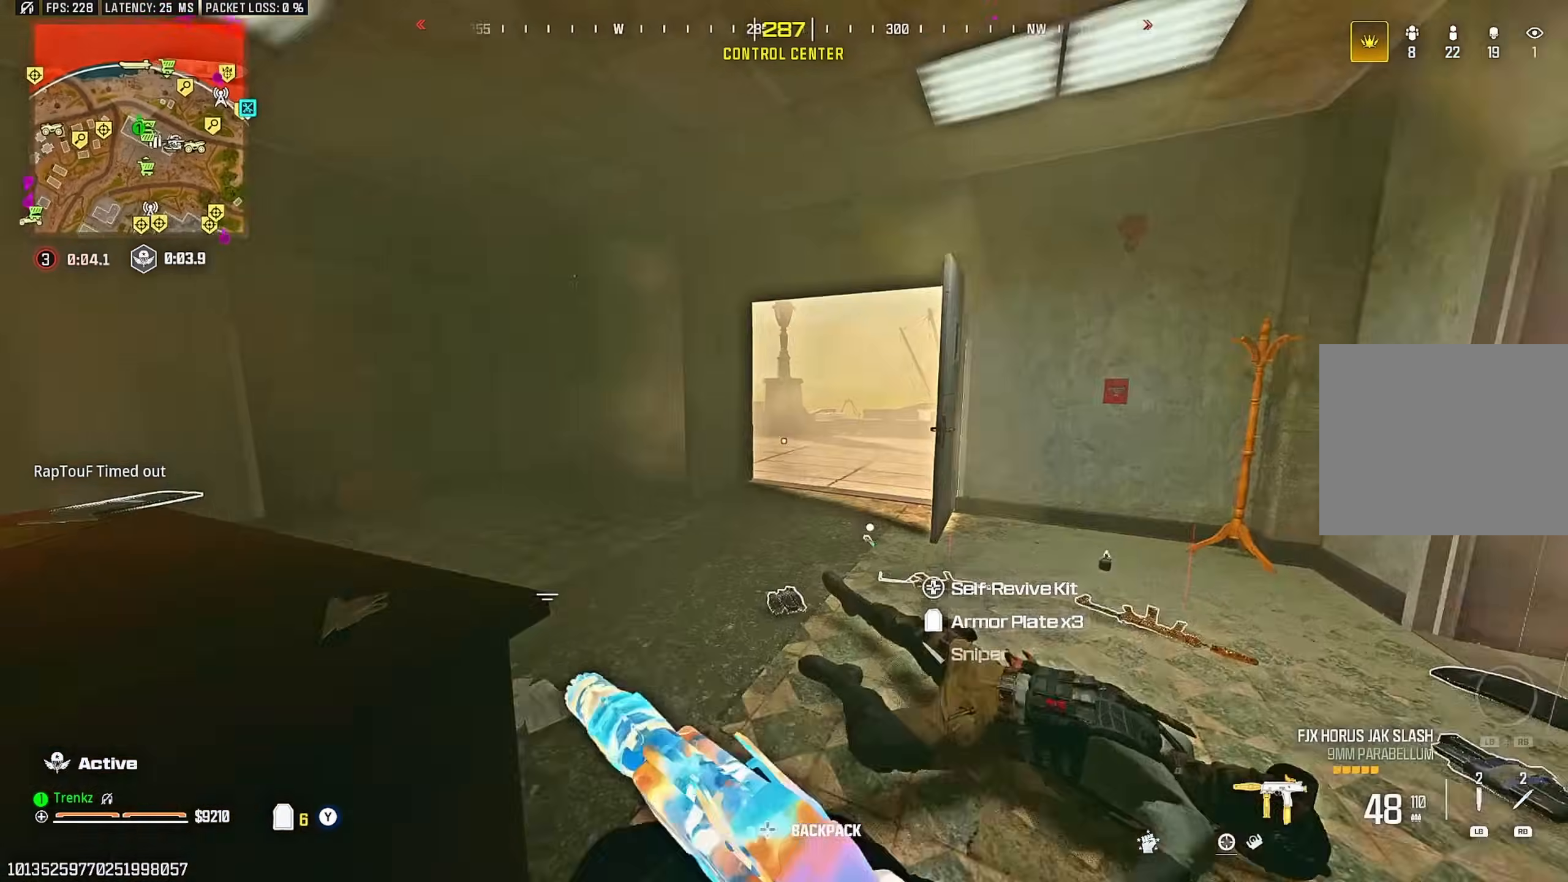
{"buttons": [], "left_stick": "up", "right_stick": "right", "events": [[167, "right_stick", "right"], [233, "right_stick", "center"], [283, "R3", "down"], [367, "R3", "up"], [383, "right_stick", "right"]]}
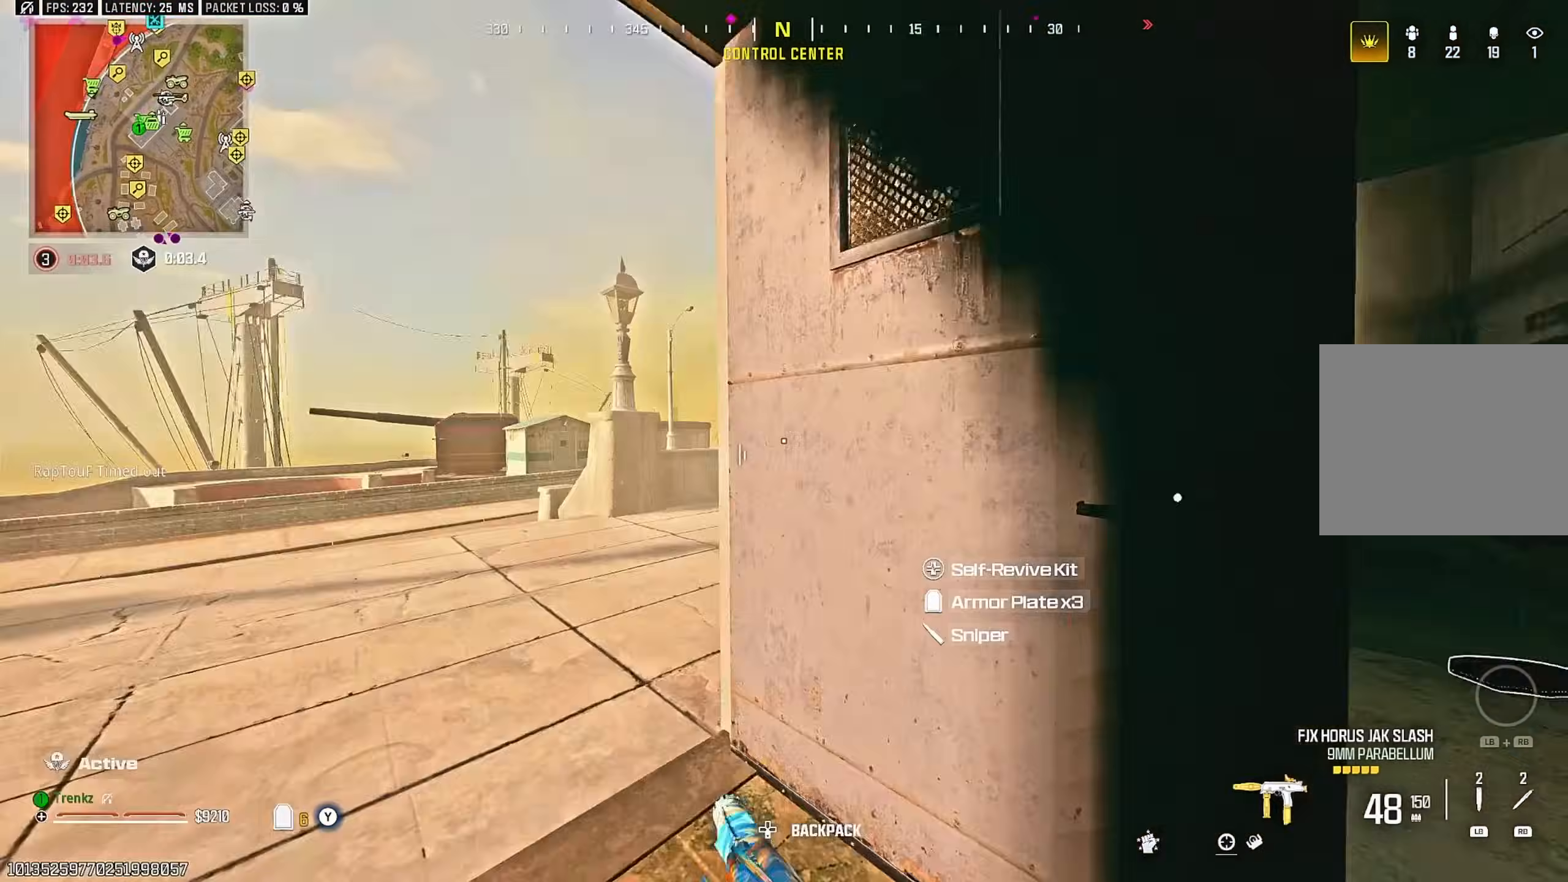
{"buttons": ["TRIANGLE"], "left_stick": "up-right", "right_stick": "right"}
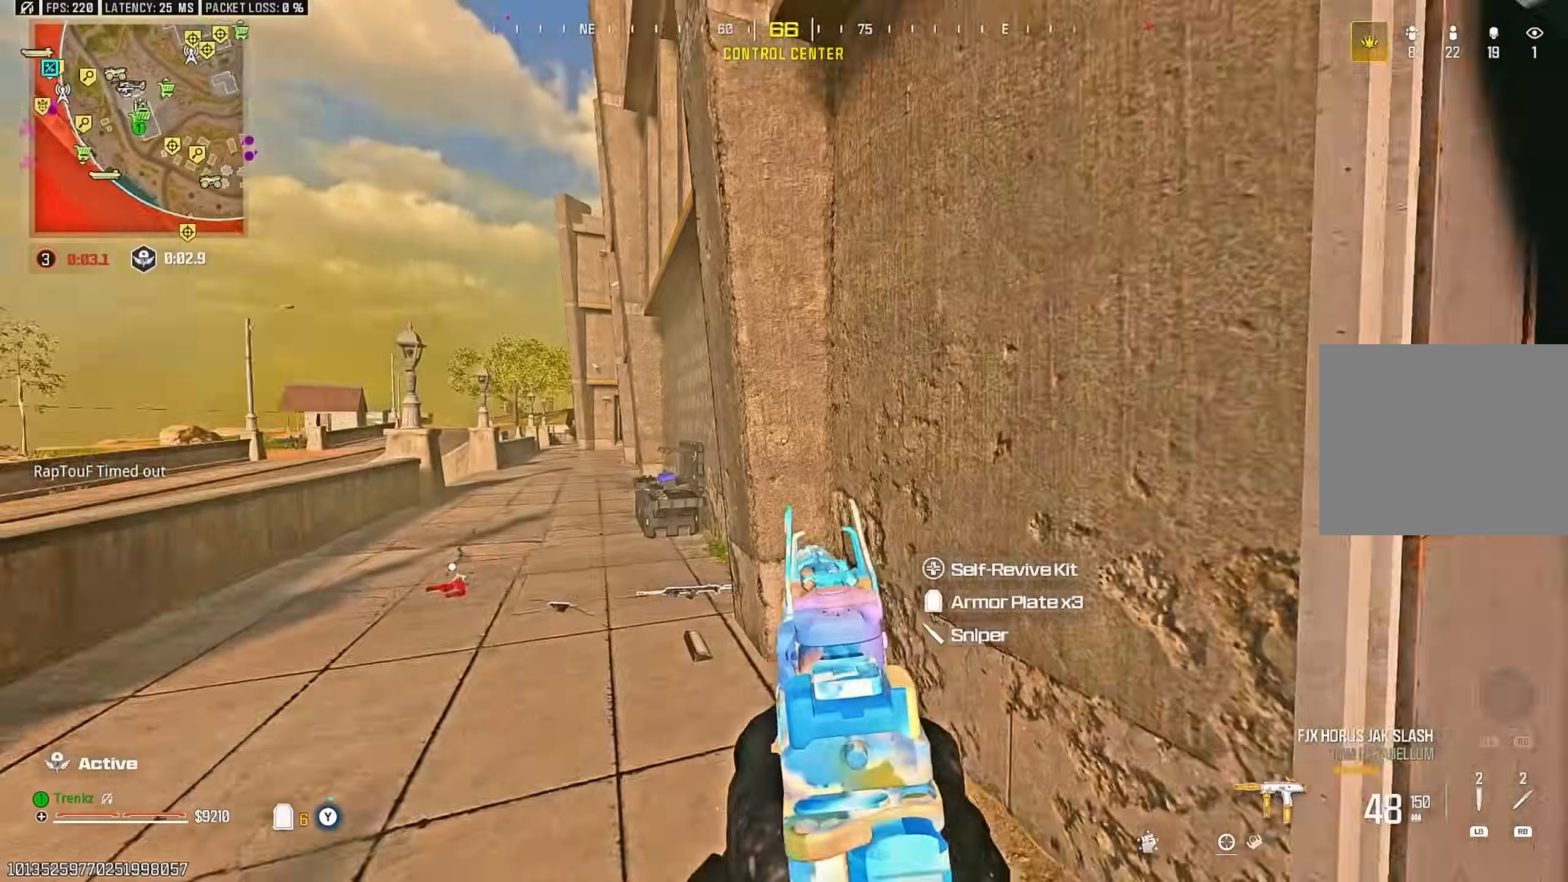
{"buttons": [], "left_stick": "up", "right_stick": "right"}
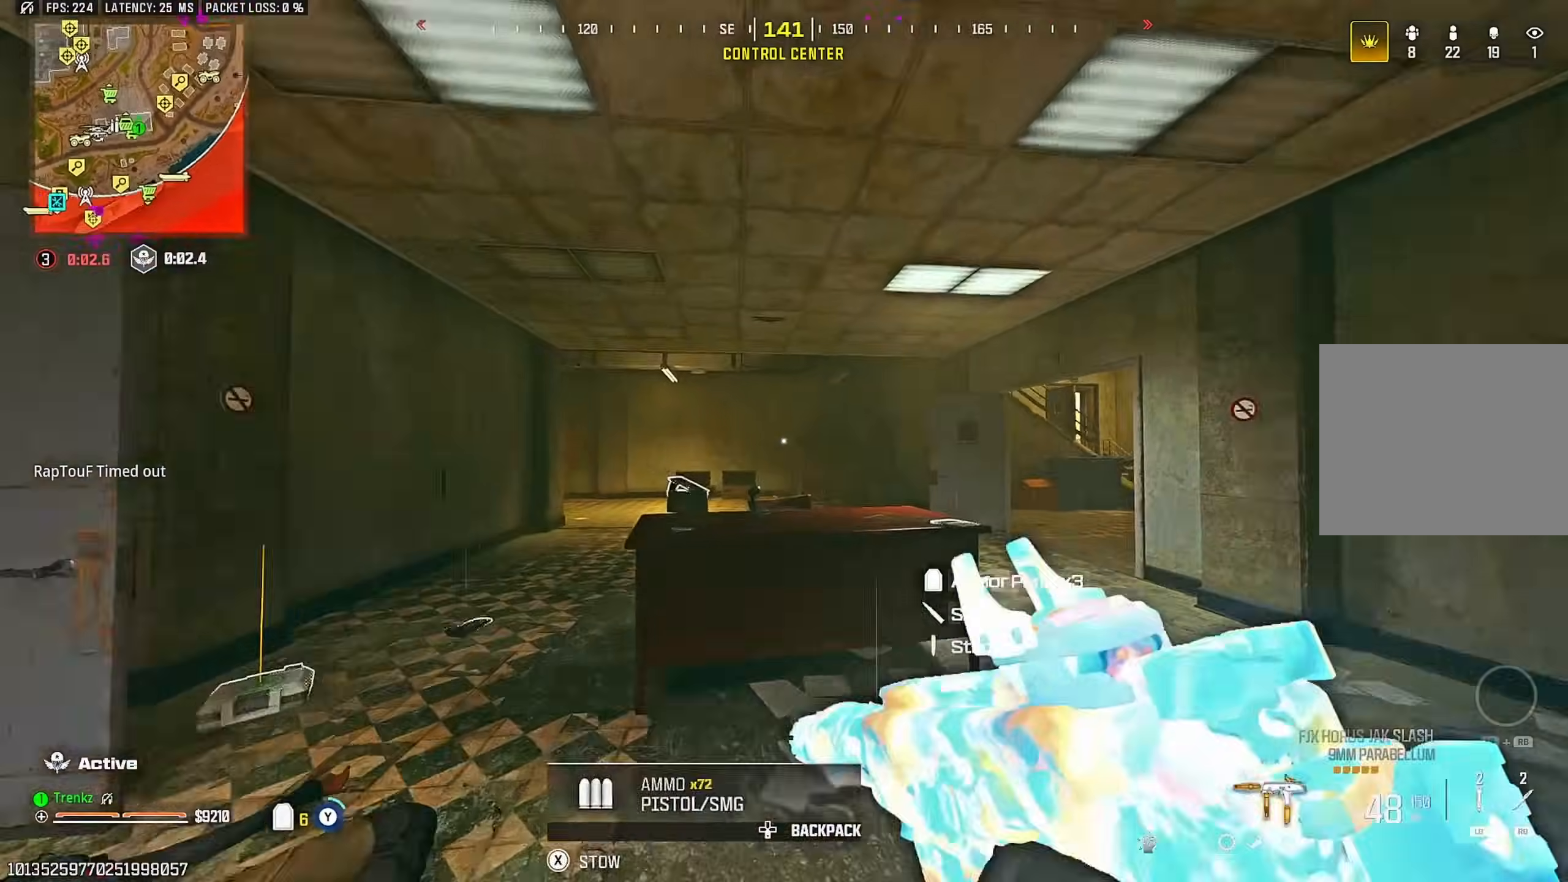
{"buttons": ["TRIANGLE"], "left_stick": "up", "right_stick": "right"}
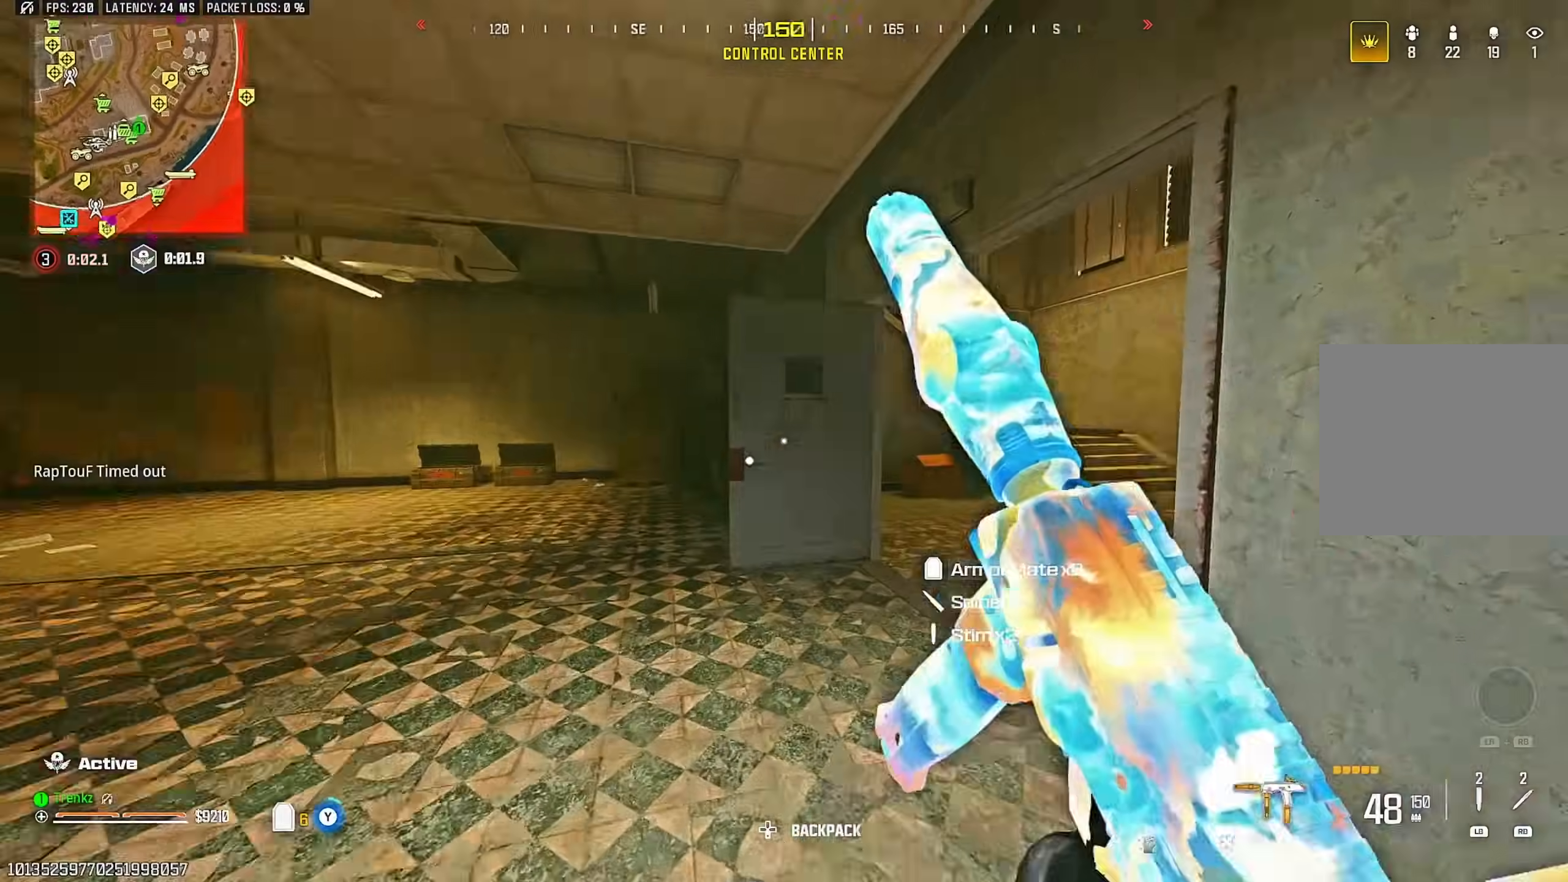
{"buttons": [], "left_stick": "left", "right_stick": "up-right"}
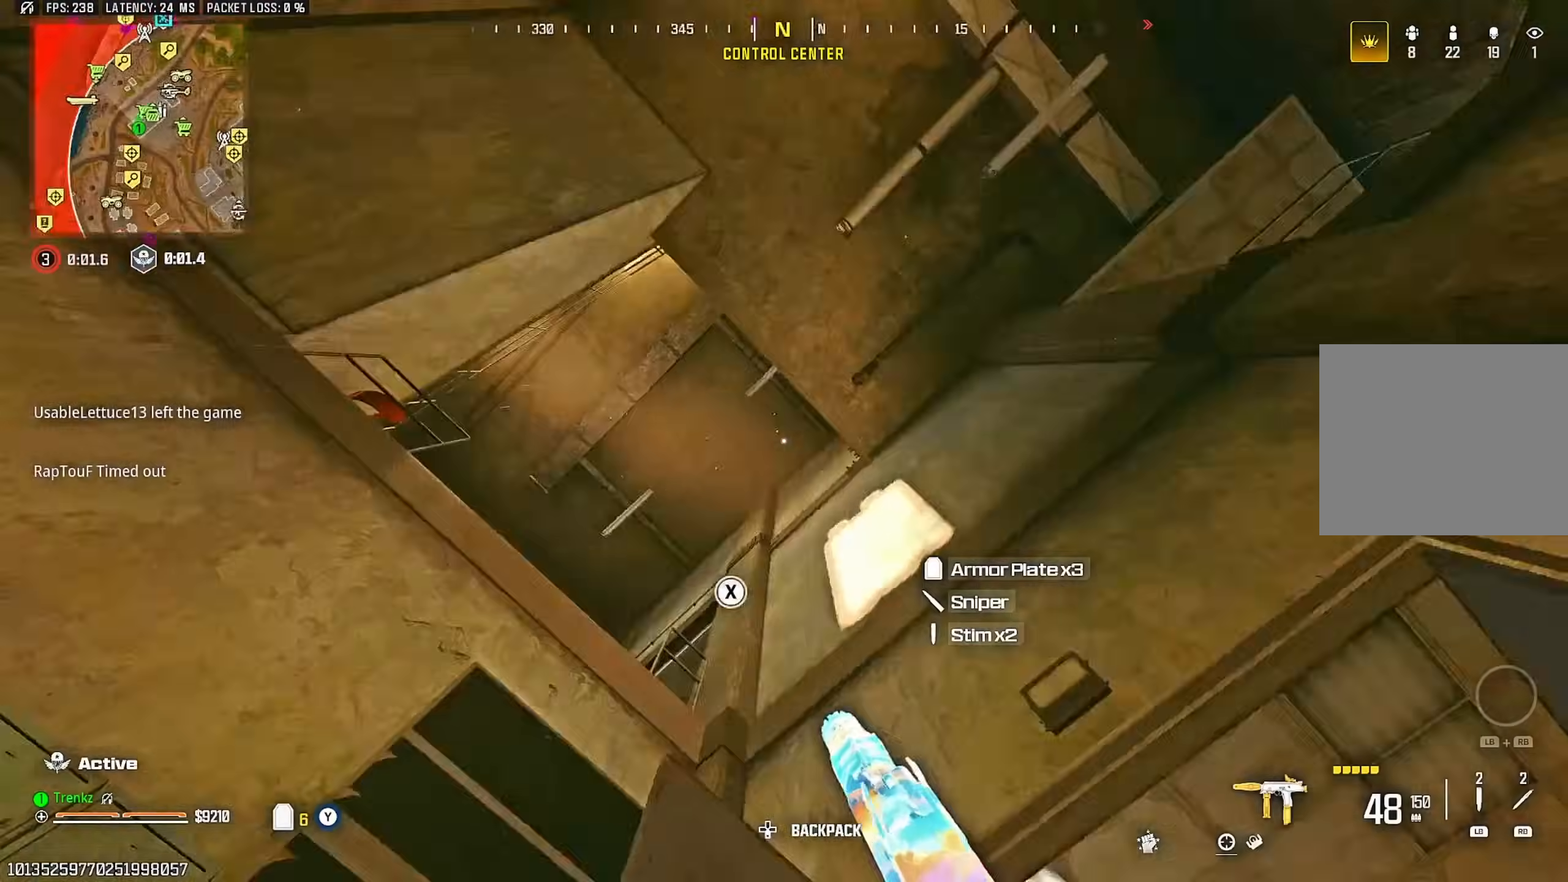
{"buttons": [], "left_stick": "up", "right_stick": "center", "events": [[17, "left_stick", "down-left"], [83, "left_stick", "down-right"], [150, "right_stick", "down-right"], [183, "CROSS", "down"], [183, "left_stick", "up-right"], [250, "CROSS", "up"], [283, "right_stick", "down-left"], [317, "left_stick", "up"], [367, "right_stick", "center"]]}
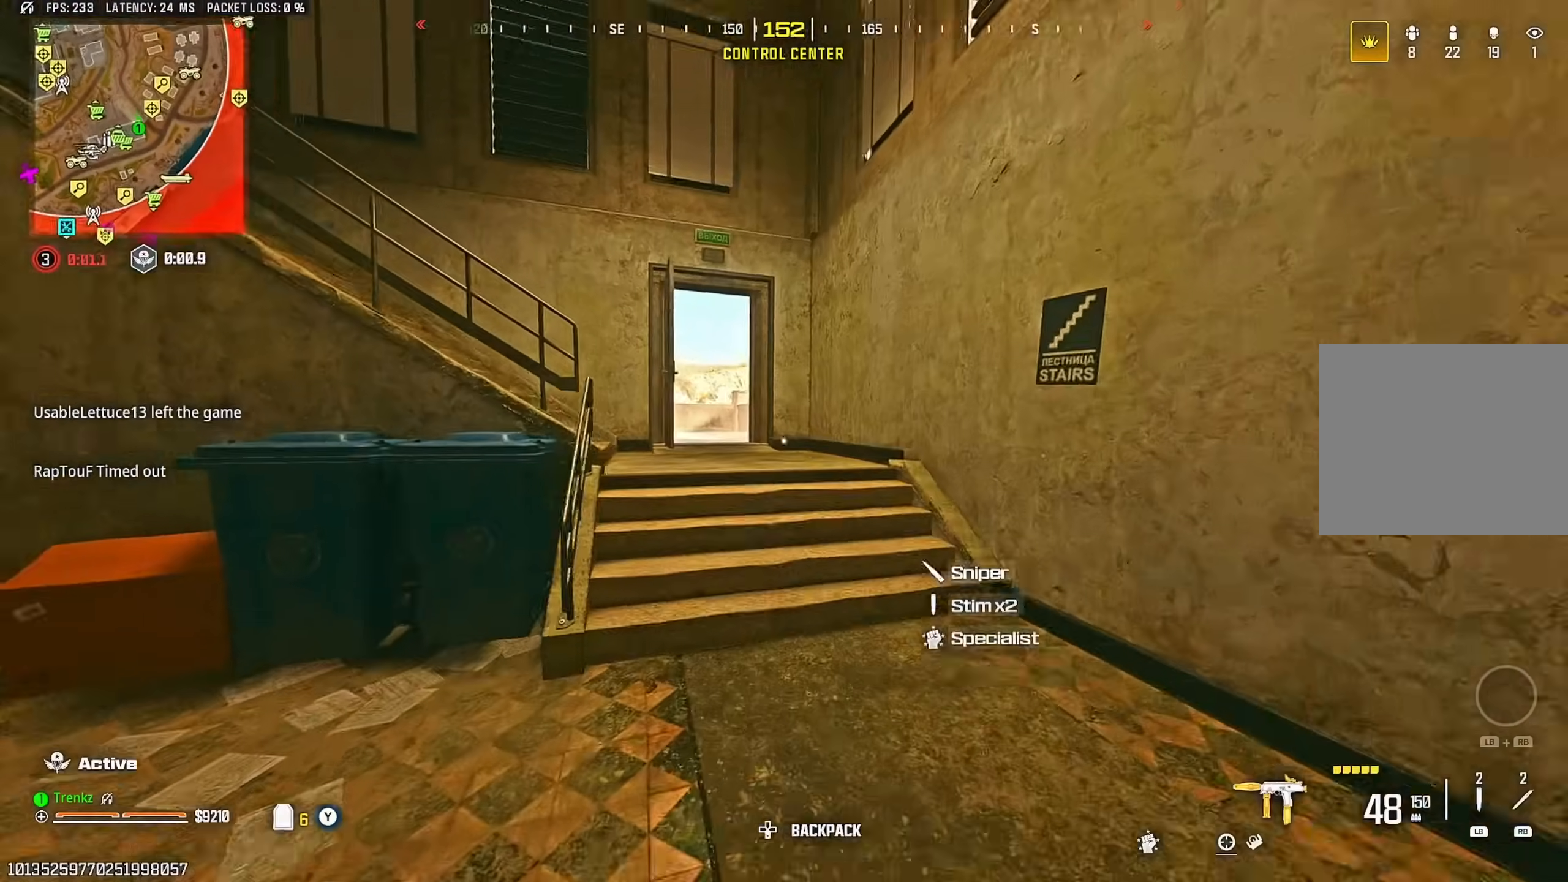
{"buttons": [], "left_stick": "up", "right_stick": "left", "events": [[383, "right_stick", "left"]]}
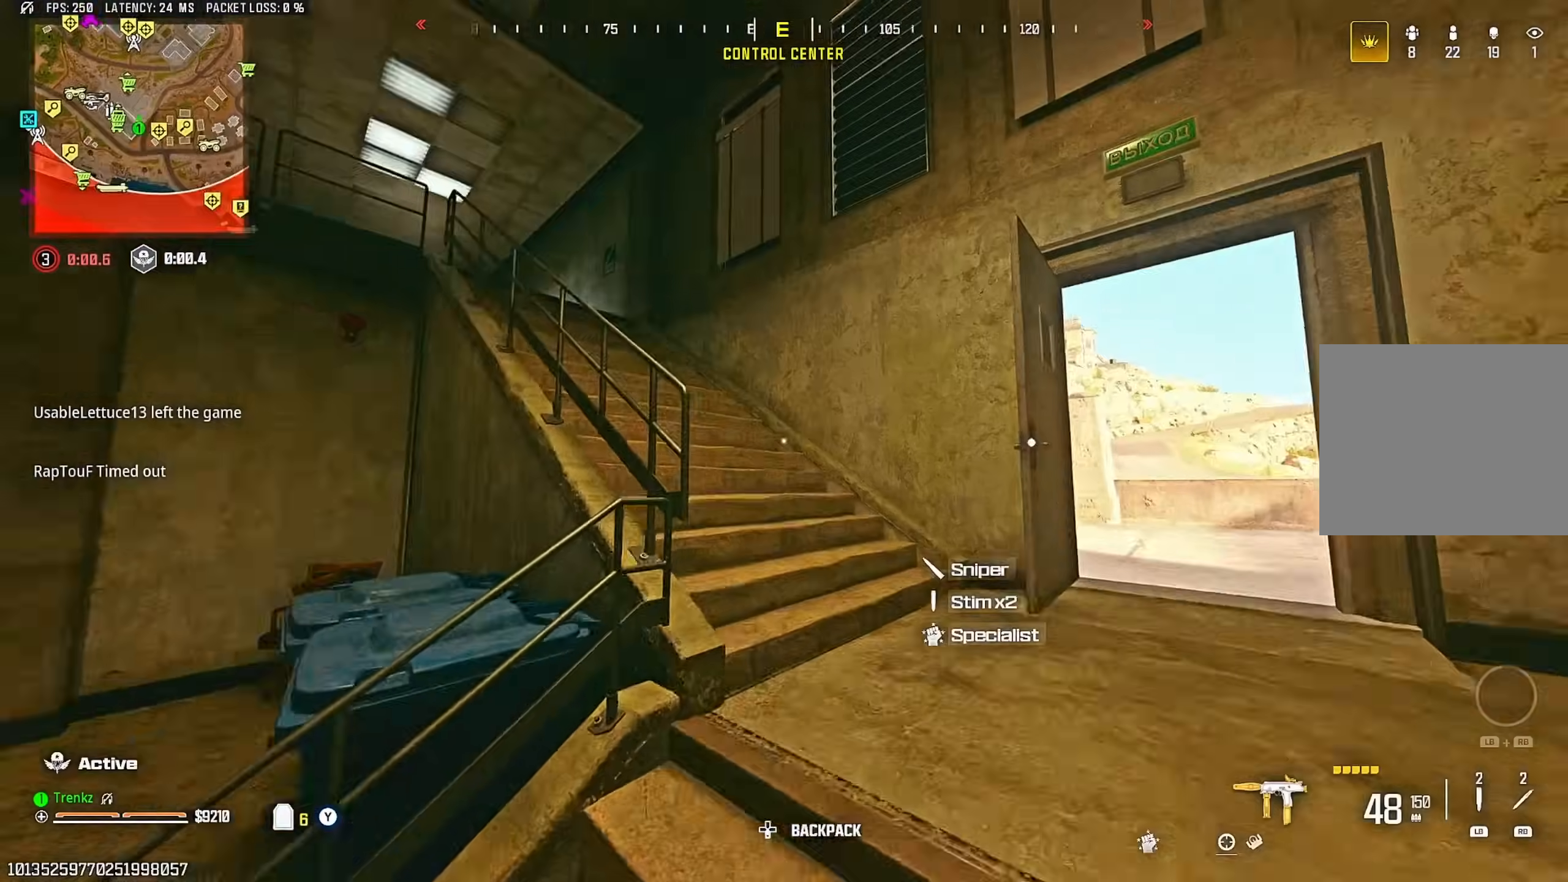
{"buttons": [], "left_stick": "down-left", "right_stick": "down-left", "events": [[33, "right_stick", "up"], [117, "right_stick", "down"], [217, "right_stick", "left"], [300, "CROSS", "down"], [383, "CROSS", "up"], [383, "left_stick", "right"], [383, "right_stick", "down-left"], [483, "left_stick", "down-left"]]}
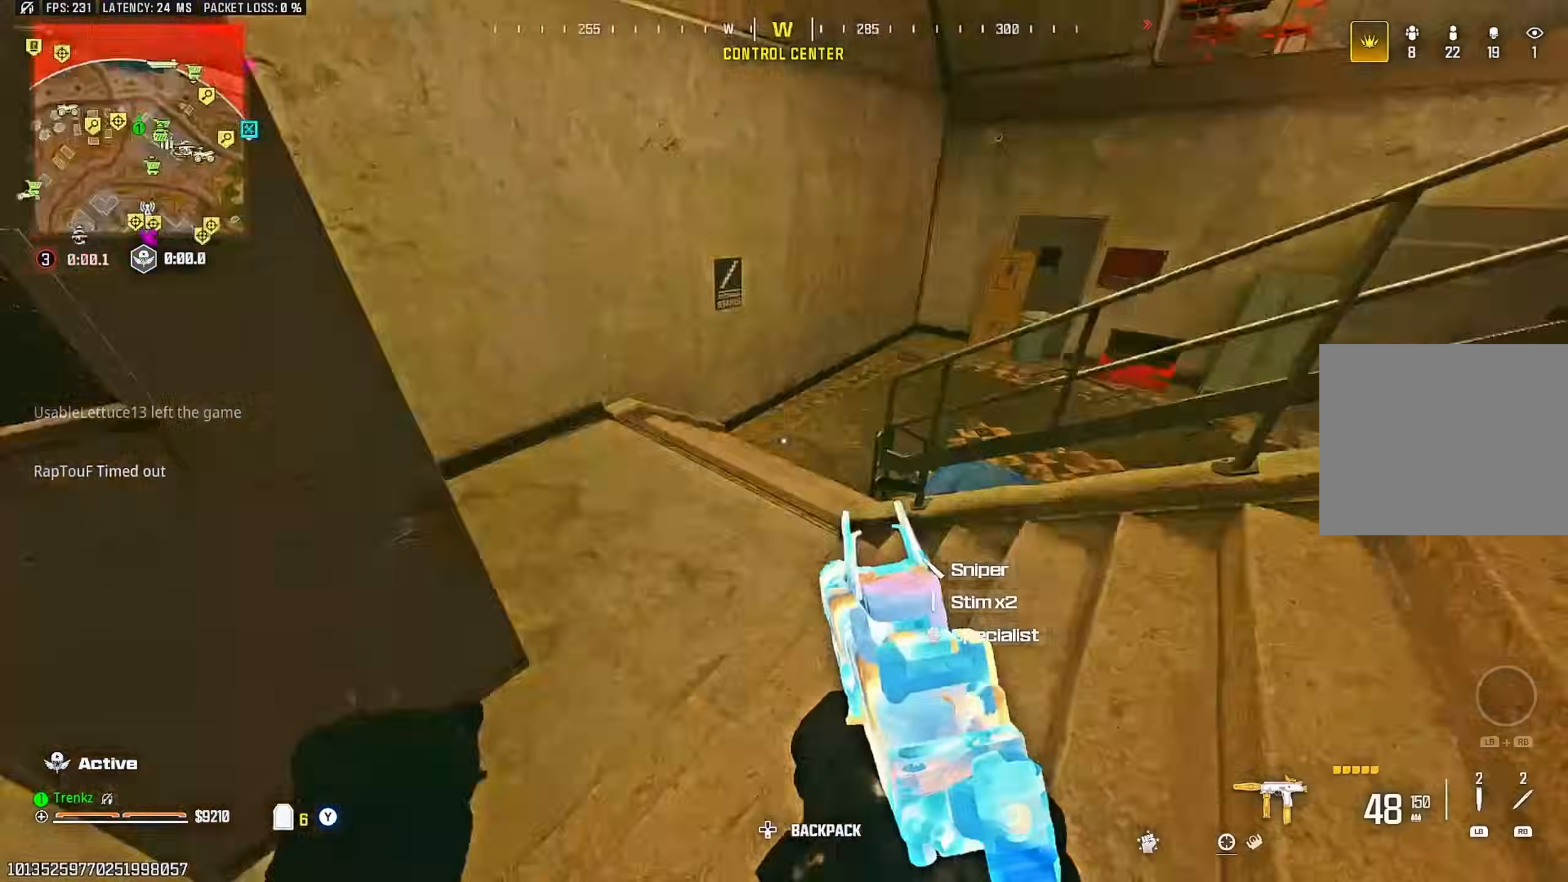
{"buttons": [], "left_stick": "up", "right_stick": "center", "events": [[67, "left_stick", "up-left"], [100, "right_stick", "up-left"], [250, "left_stick", "up"], [450, "right_stick", "center"]]}
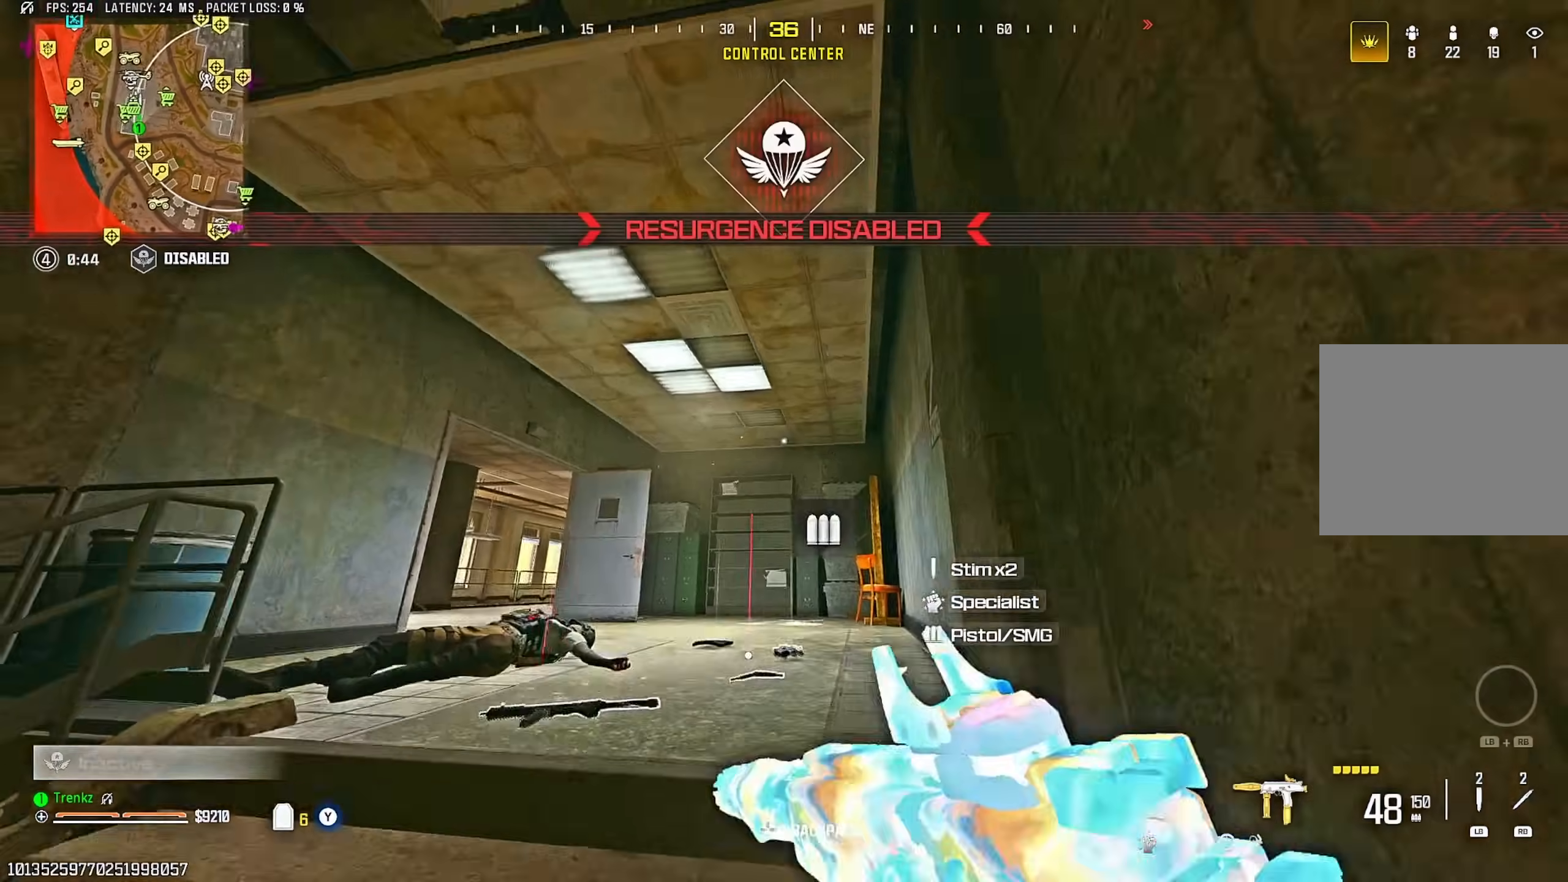
{"buttons": [], "left_stick": "up", "right_stick": "center", "events": [[133, "right_stick", "down"], [267, "right_stick", "left"], [317, "R3", "down"], [317, "right_stick", "center"], [417, "R3", "up"]]}
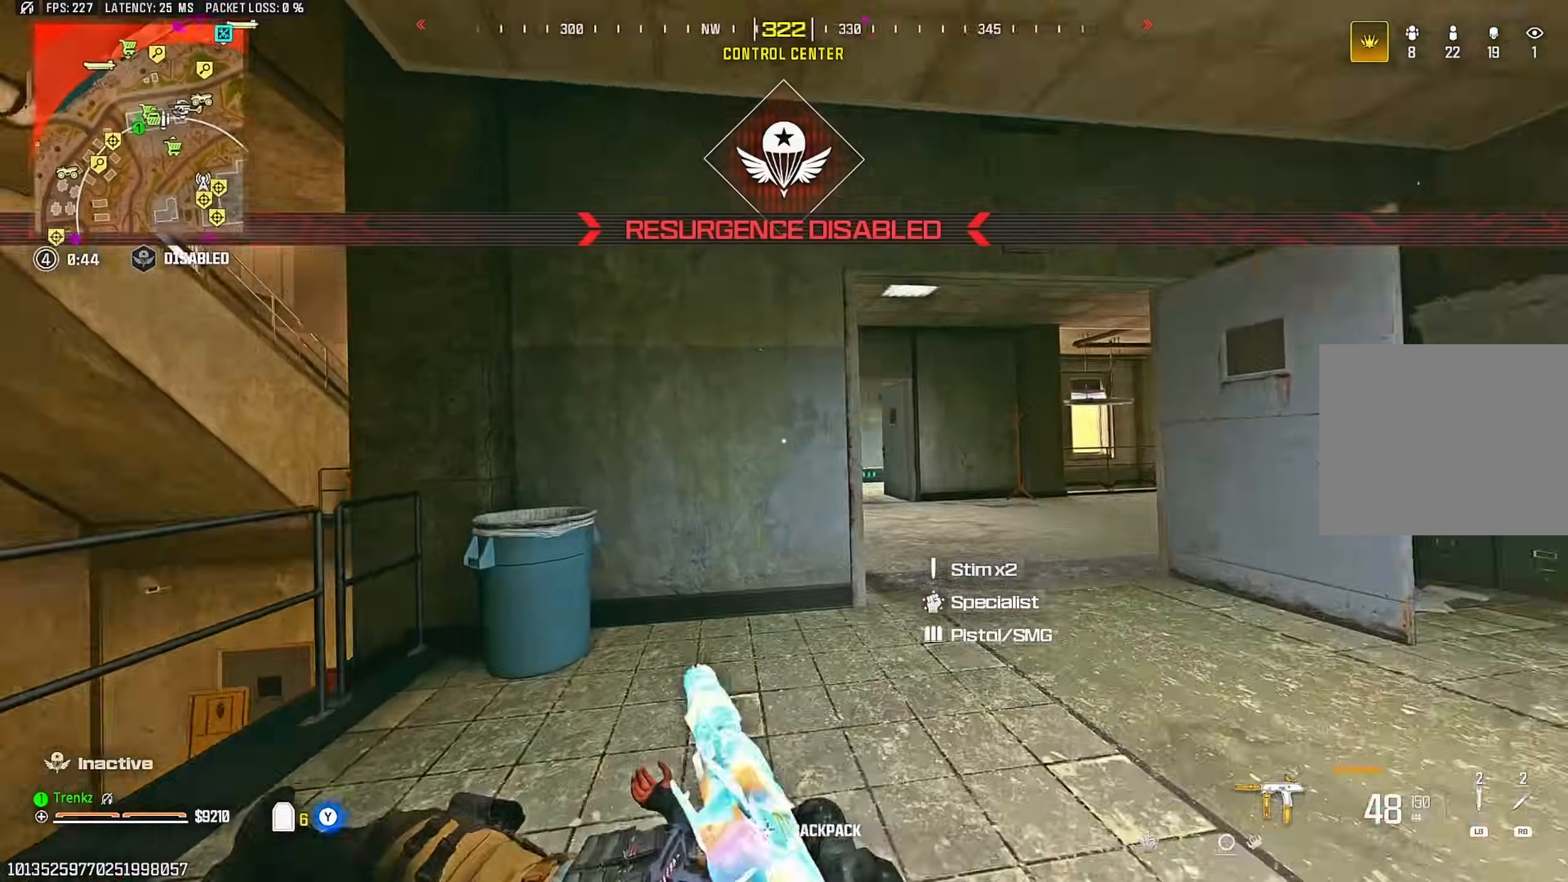
{"buttons": [], "left_stick": "up-left", "right_stick": "right", "events": [[83, "CROSS", "down"], [100, "L2", "down"], [150, "CROSS", "up"], [183, "L2", "up"], [267, "right_stick", "right"], [433, "left_stick", "up-left"]]}
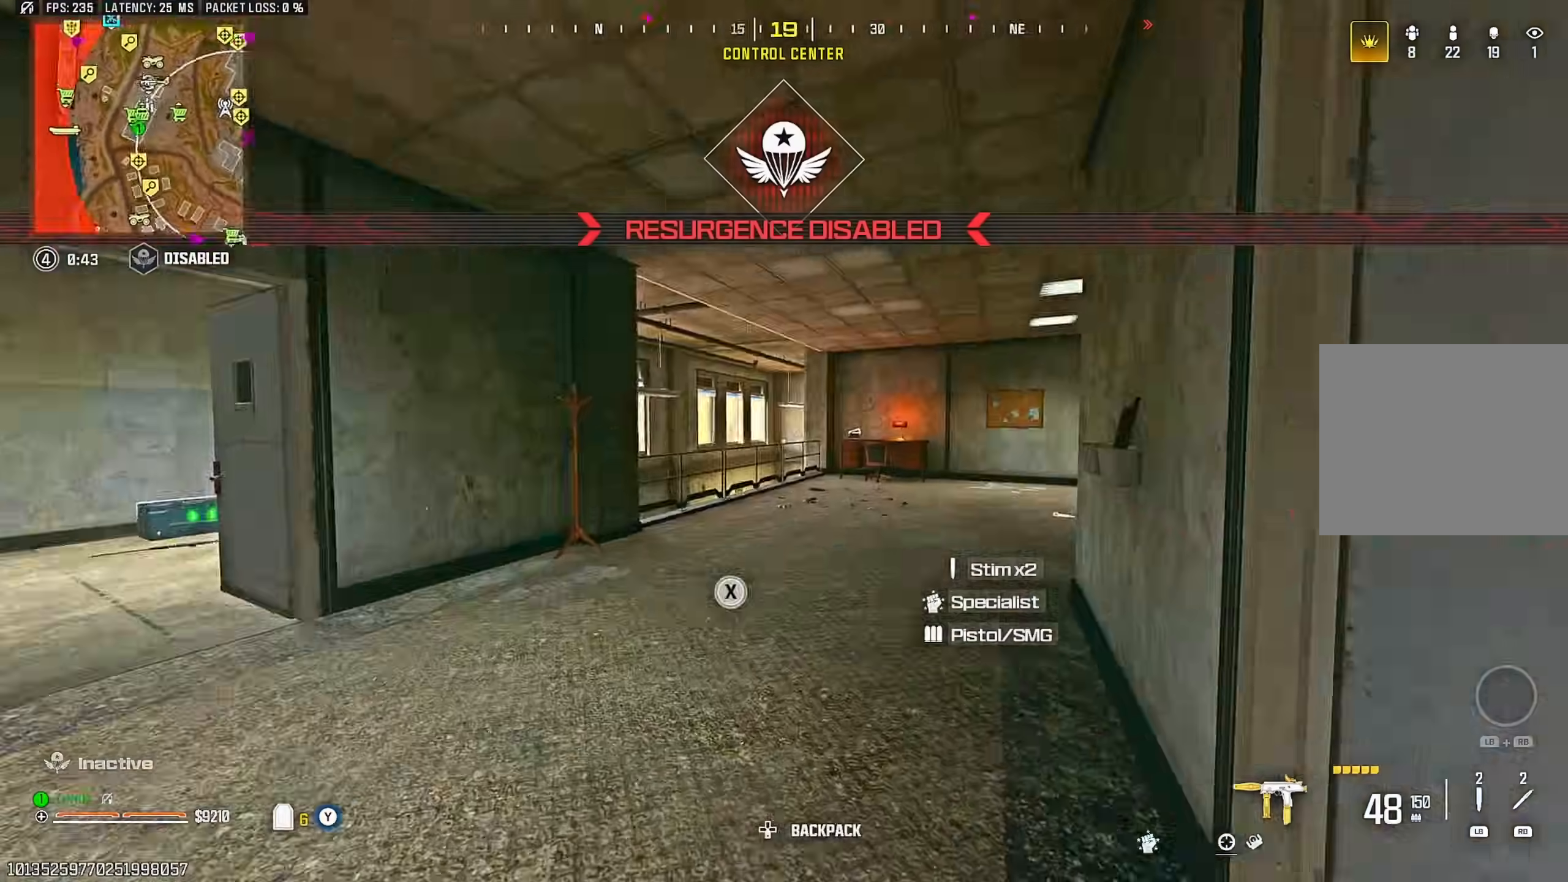
{"buttons": ["L3"], "left_stick": "up-left", "right_stick": "left", "events": [[50, "R3", "down"], [67, "left_stick", "down-left"], [67, "right_stick", "center"], [150, "left_stick", "down"], [350, "right_stick", "left"], [367, "left_stick", "up-left"], [433, "R3", "up"], [467, "L3", "down"]]}
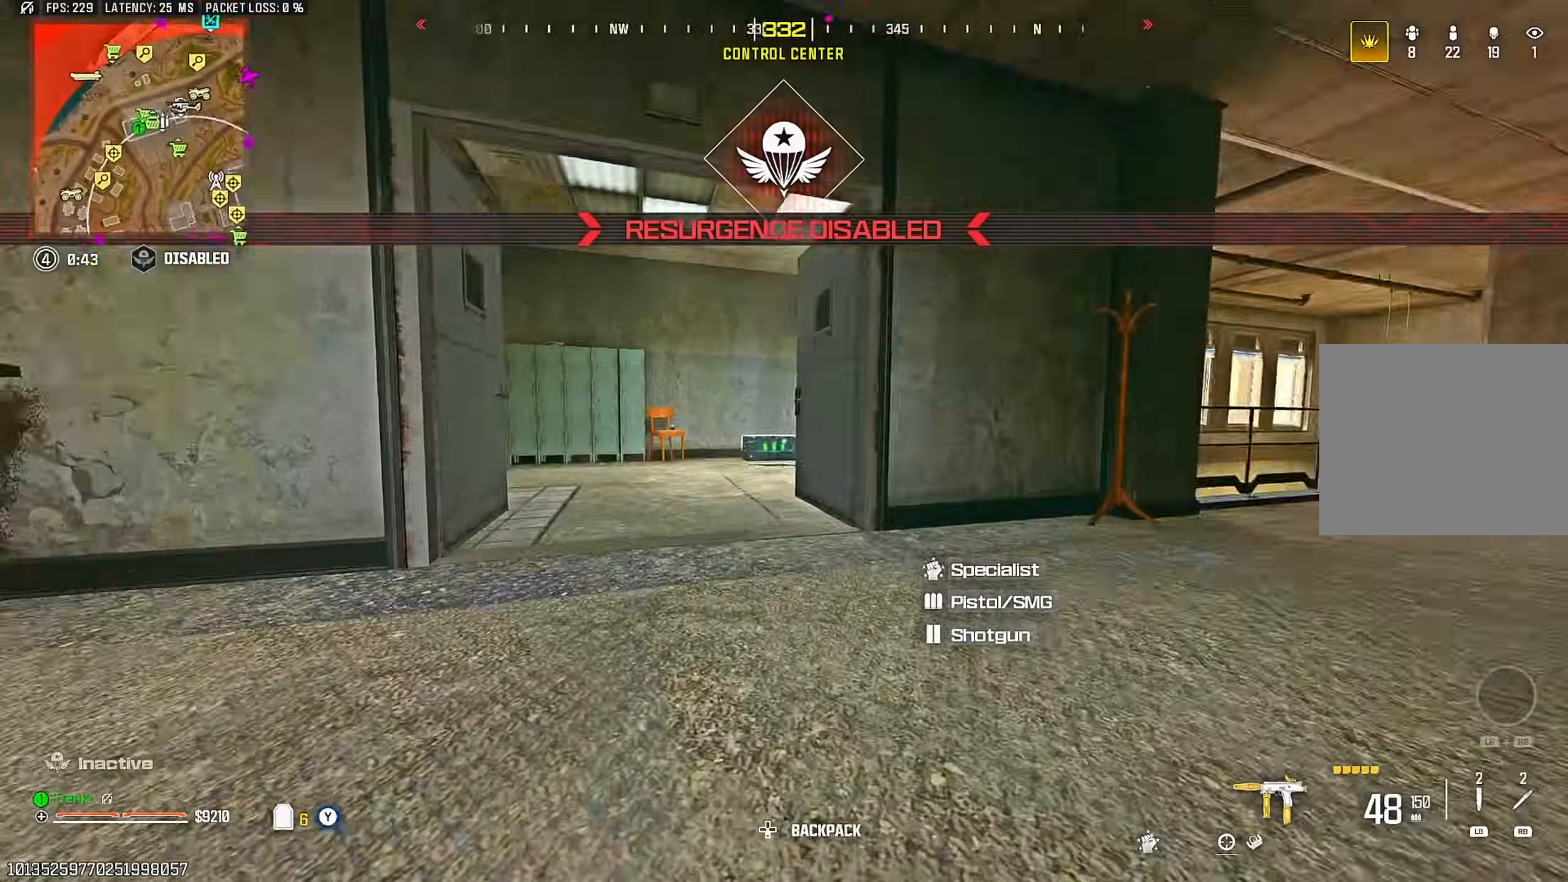
{"buttons": [], "left_stick": "up", "right_stick": "center", "events": [[17, "right_stick", "center"], [67, "L3", "up"], [117, "left_stick", "up"], [267, "right_stick", "left"], [383, "right_stick", "up"], [433, "right_stick", "right"], [500, "right_stick", "center"]]}
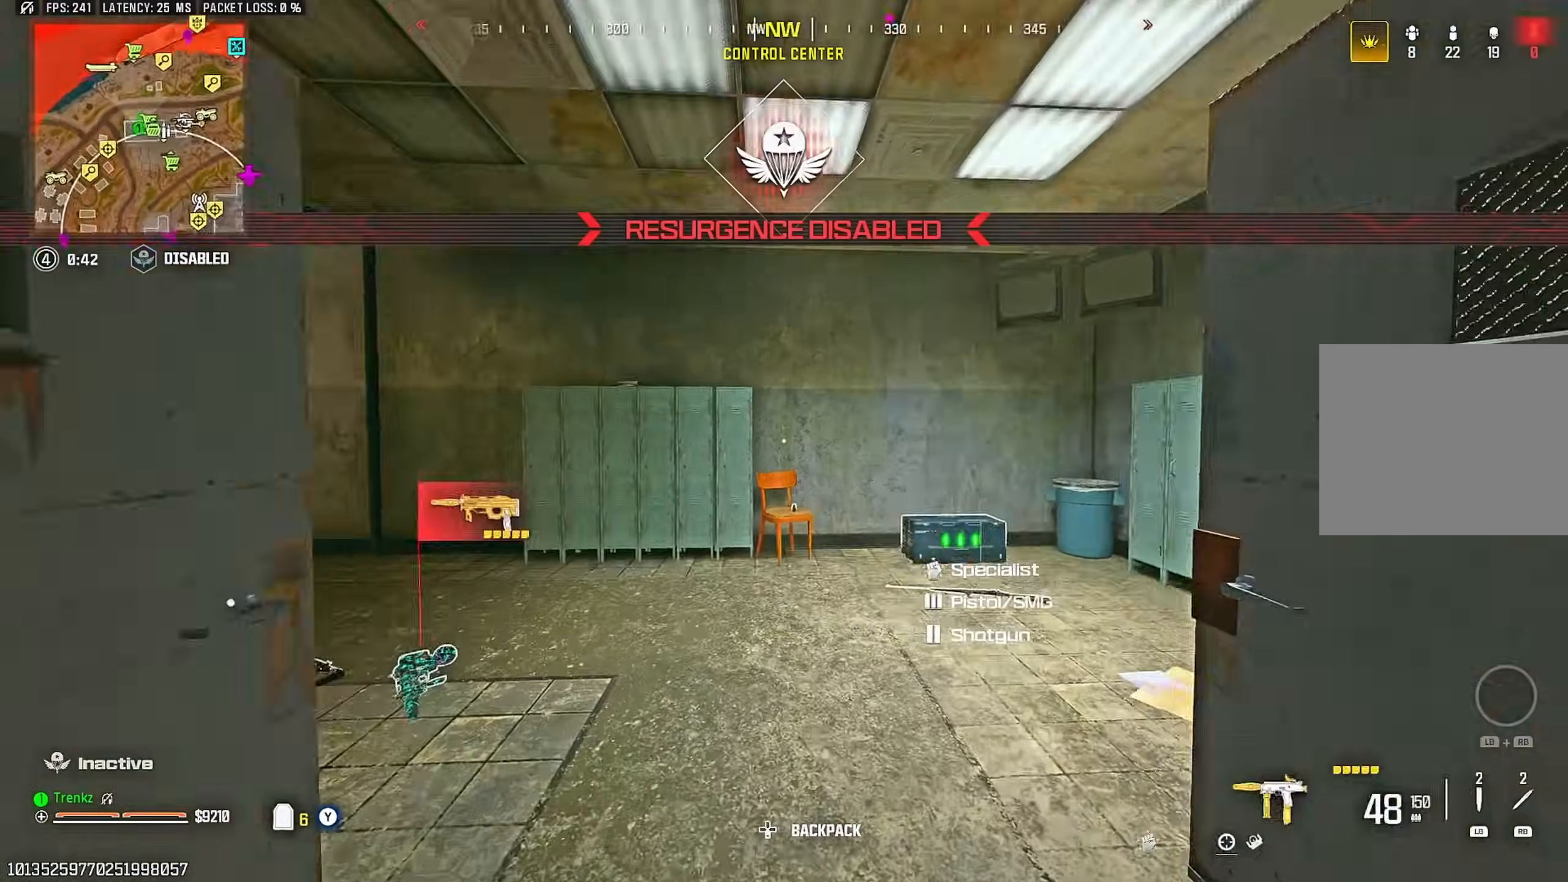
{"buttons": [], "left_stick": "up", "right_stick": "center", "events": [[33, "right_stick", "left"], [317, "right_stick", "center"], [367, "R3", "down"], [467, "R3", "up"]]}
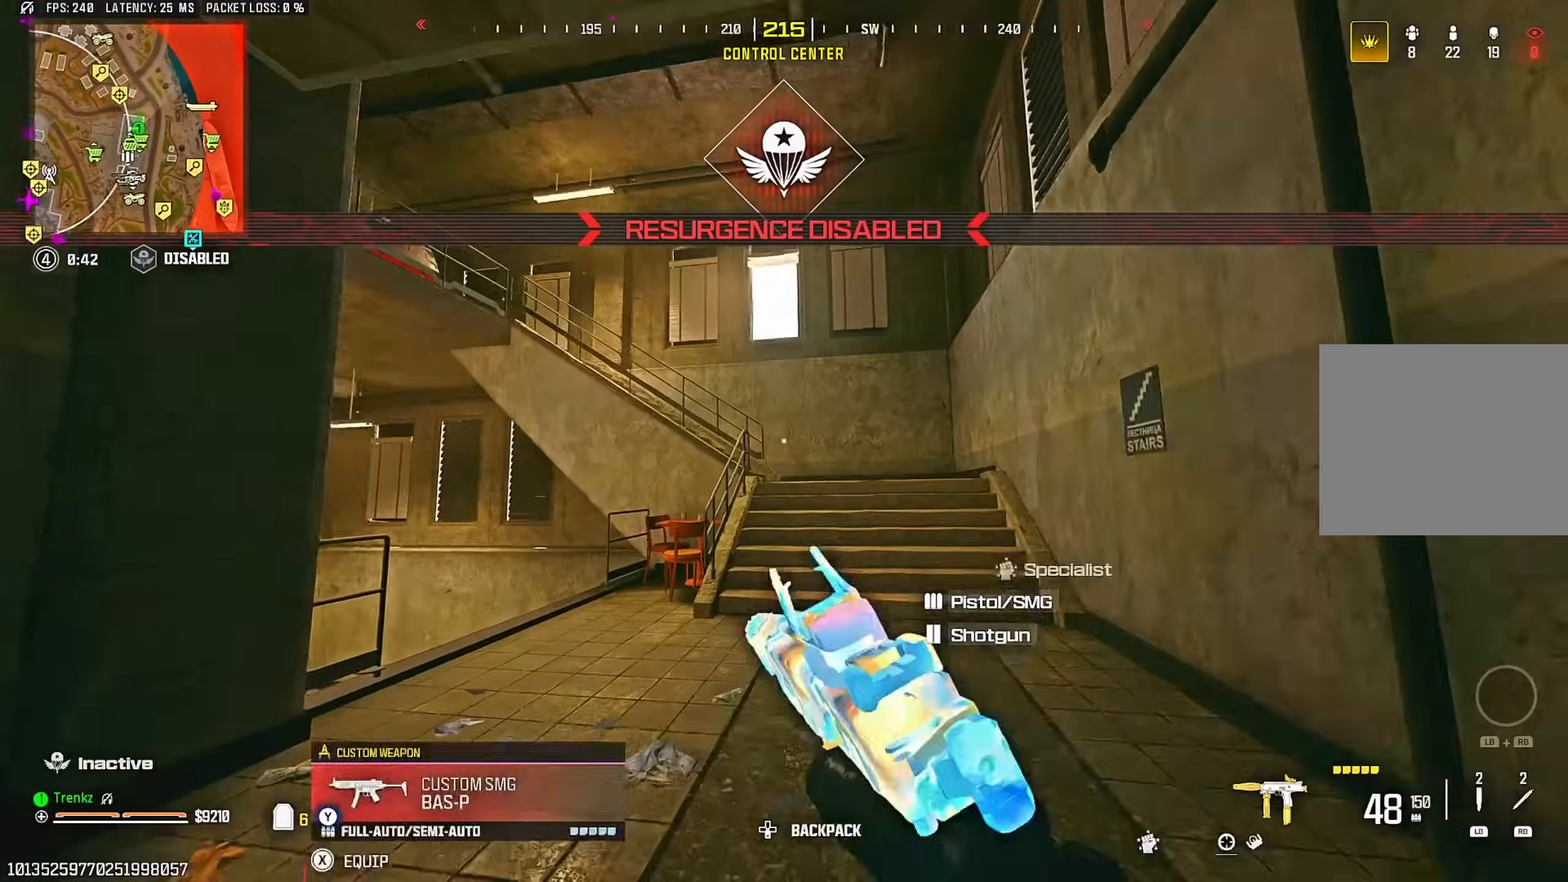
{"buttons": ["L2"], "left_stick": "up-right", "right_stick": "left", "events": [[33, "left_stick", "up-right"], [67, "CROSS", "down"], [67, "right_stick", "left"], [83, "L2", "down"], [117, "CROSS", "up"], [150, "right_stick", "center"], [167, "L2", "up"], [217, "right_stick", "right"], [333, "right_stick", "center"], [400, "right_stick", "left"], [500, "L2", "down"]]}
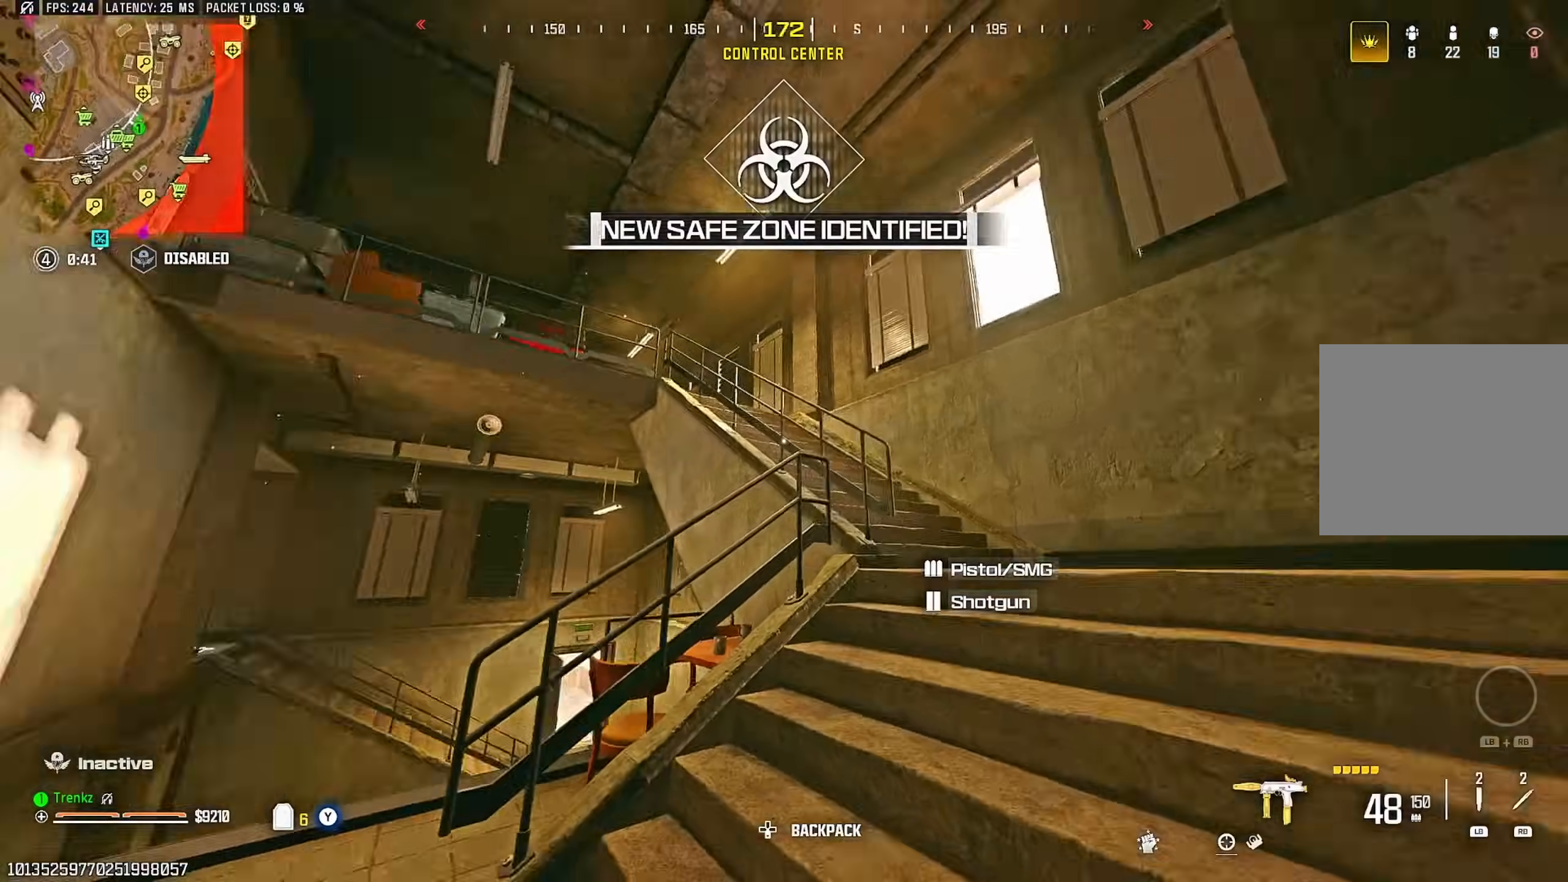
{"buttons": ["L2"], "left_stick": "up-right", "right_stick": "center", "events": [[17, "CROSS", "down"], [117, "CROSS", "up"], [117, "right_stick", "center"], [283, "left_stick", "right"], [500, "left_stick", "up-right"]]}
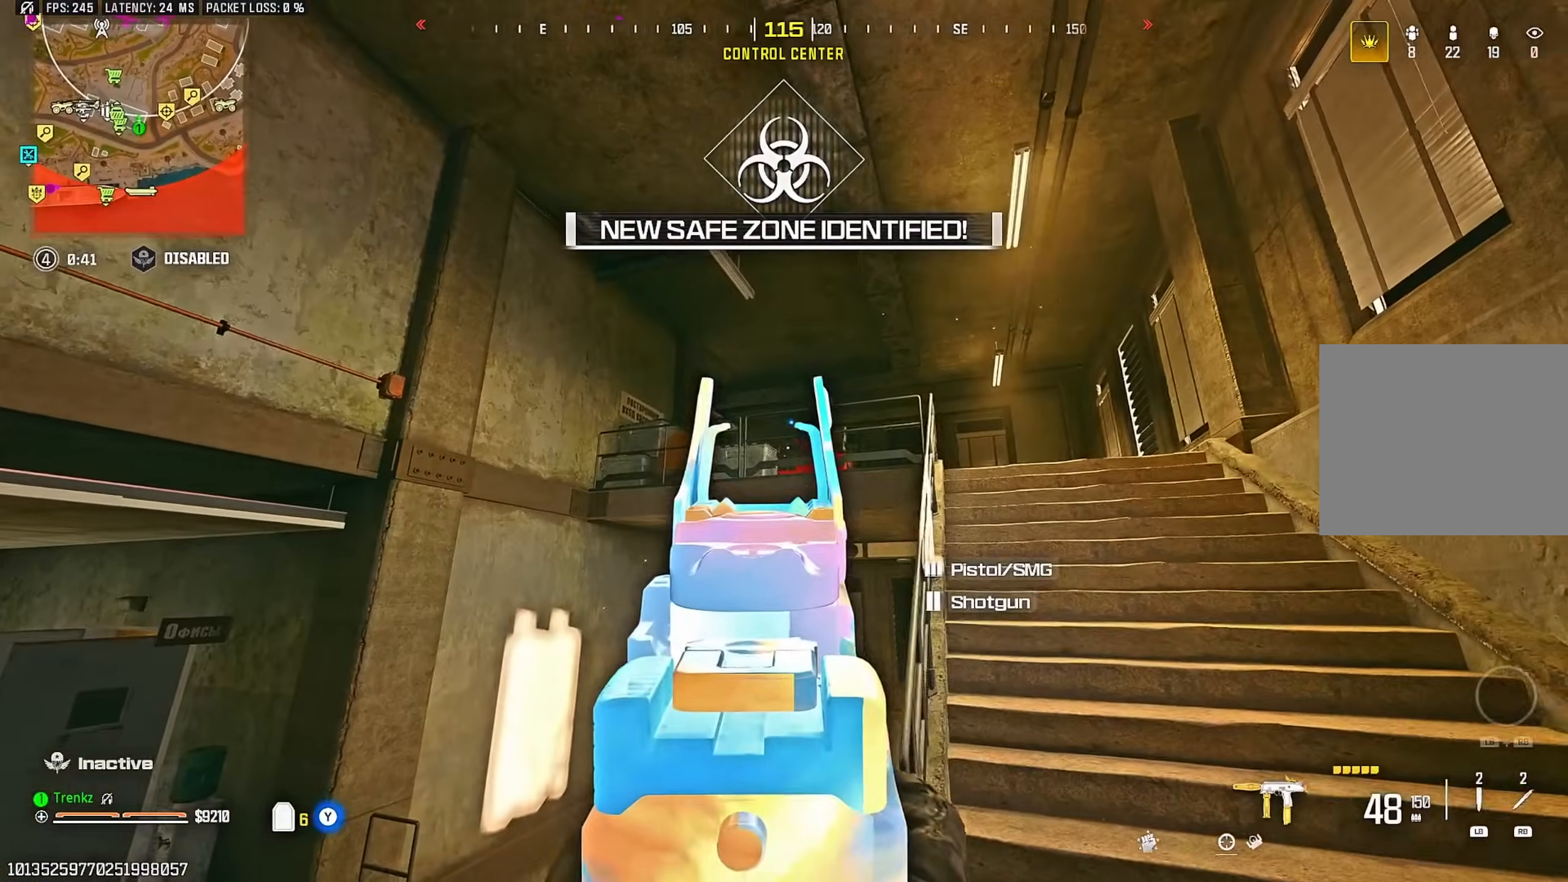
{"buttons": [], "left_stick": "up", "right_stick": "left", "events": [[217, "L2", "up"], [483, "left_stick", "up"], [483, "right_stick", "left"]]}
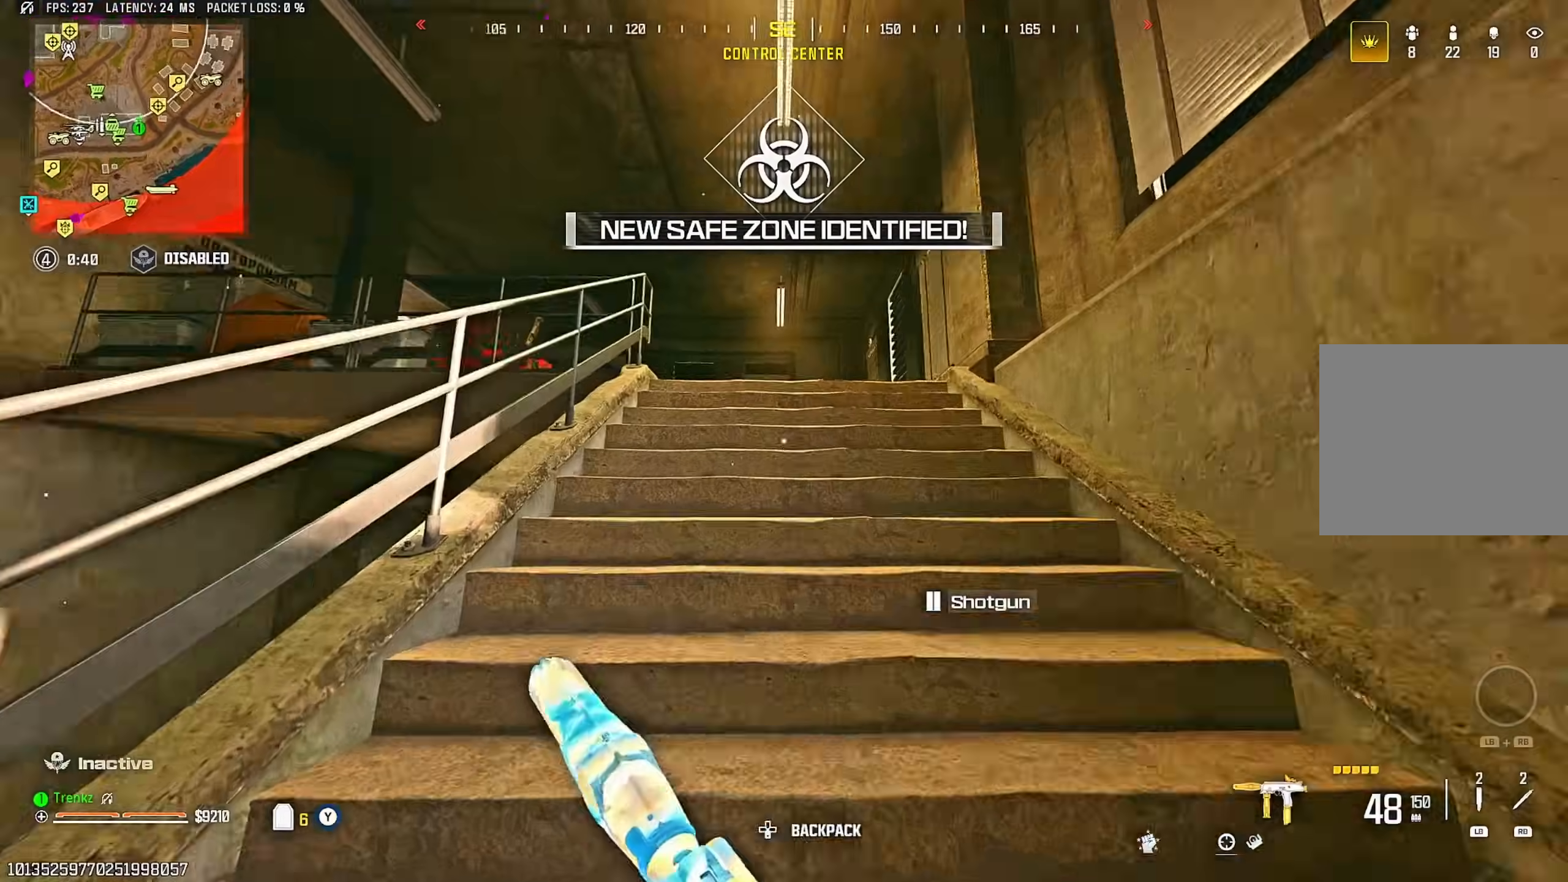
{"buttons": [], "left_stick": "up-right", "right_stick": "left", "events": [[117, "right_stick", "center"], [167, "left_stick", "up-right"], [167, "right_stick", "right"], [317, "right_stick", "center"], [400, "right_stick", "left"]]}
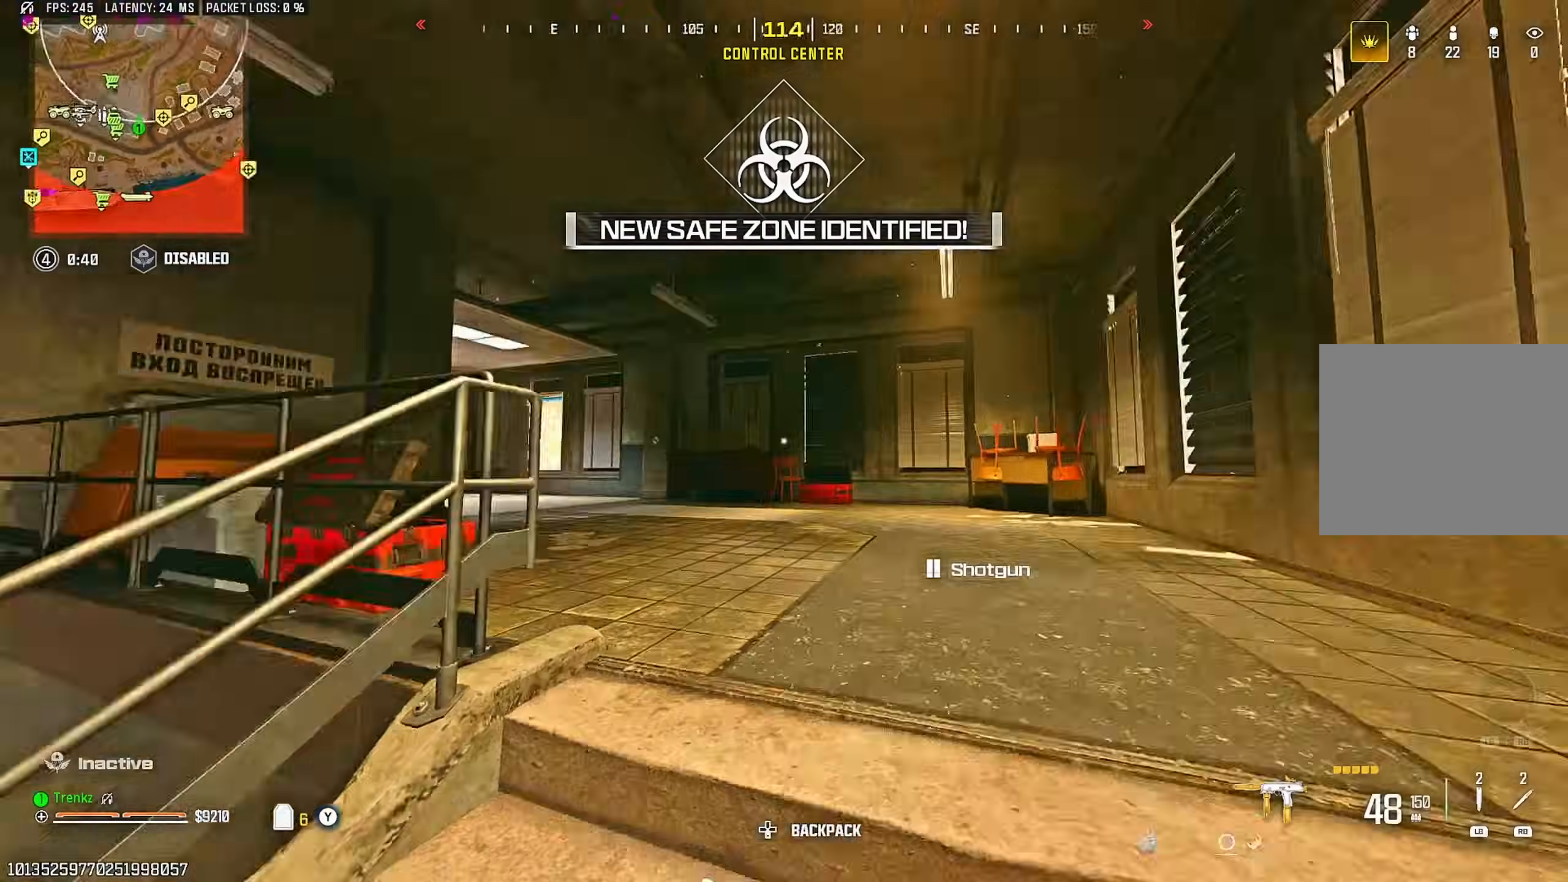
{"buttons": [], "left_stick": "up-right", "right_stick": "center", "events": [[67, "right_stick", "center"], [150, "R3", "down"], [300, "R3", "up"]]}
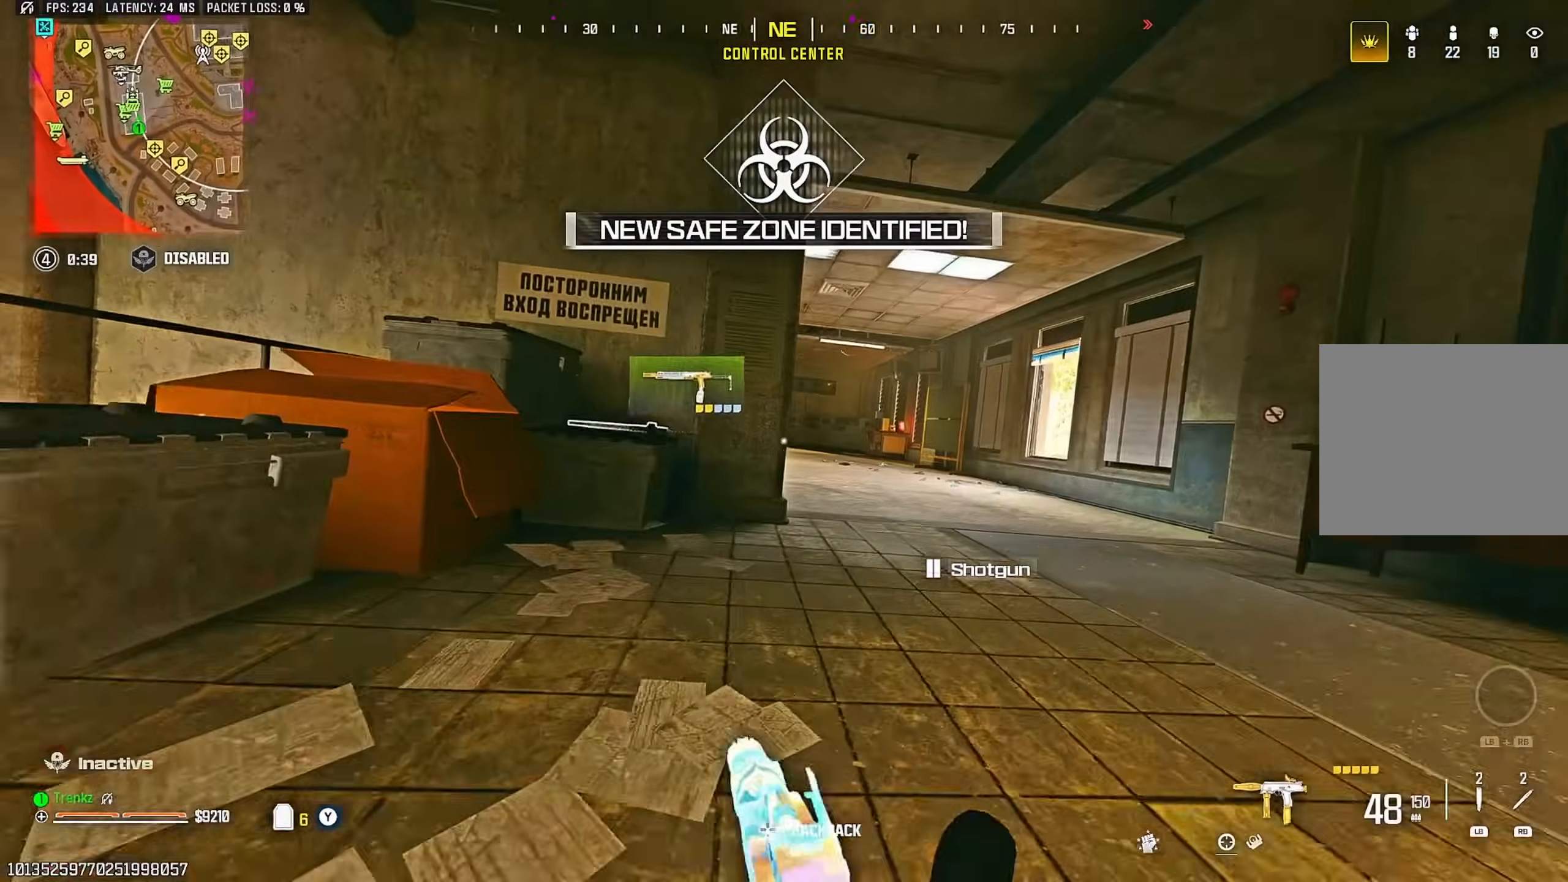
{"buttons": ["L2", "R3"], "left_stick": "down-right", "right_stick": "left", "events": [[33, "L2", "down"], [50, "CROSS", "down"], [167, "CROSS", "up"], [317, "left_stick", "down-right"], [333, "R3", "down"], [450, "right_stick", "left"]]}
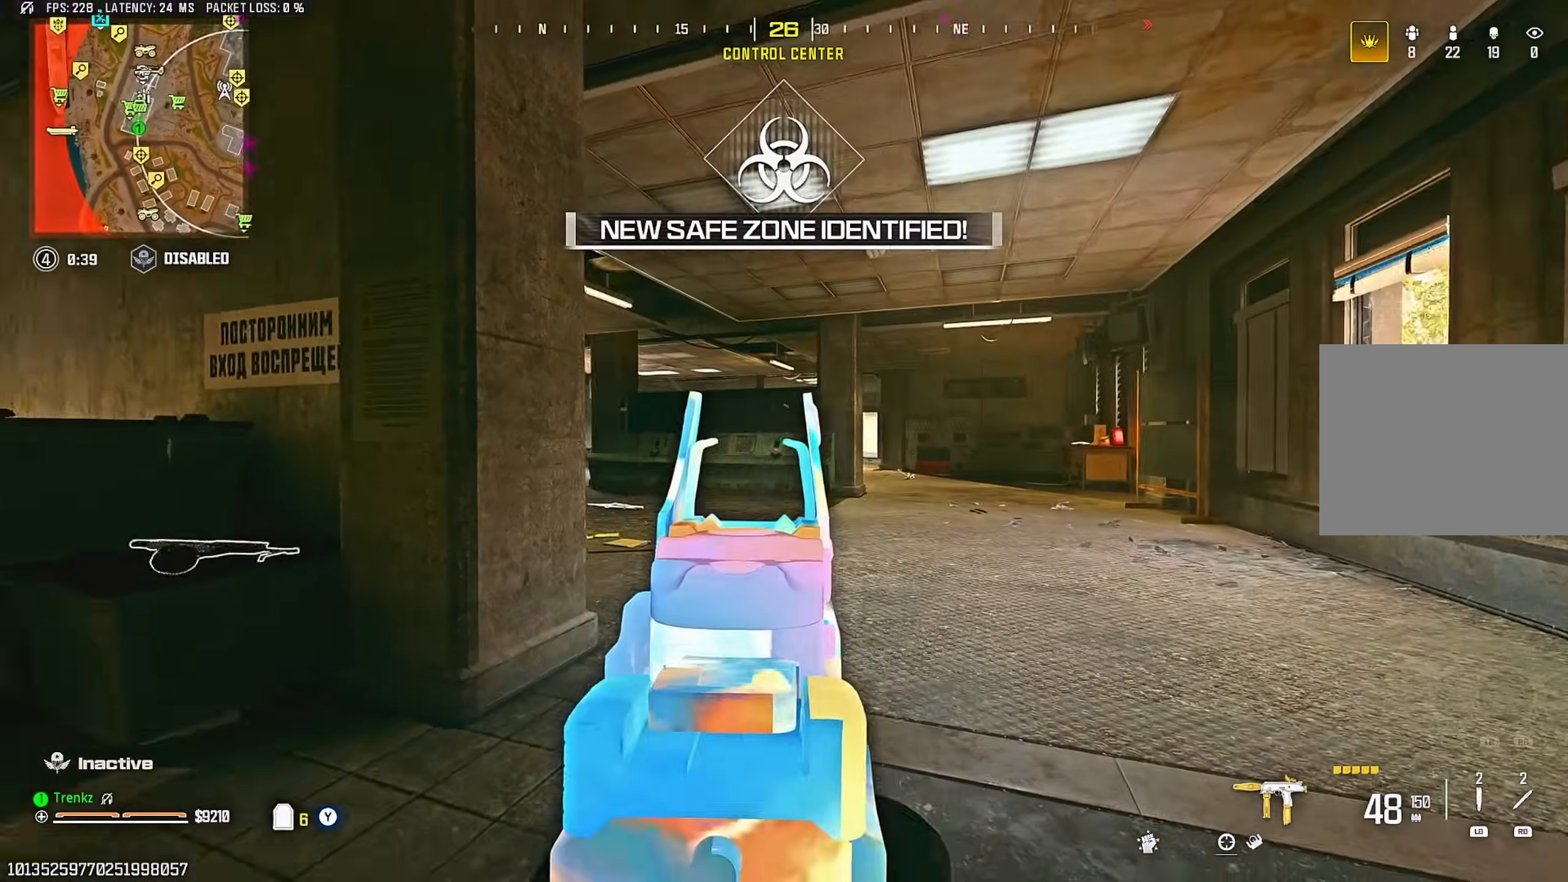
{"buttons": [], "left_stick": "up-left", "right_stick": "center", "events": [[50, "right_stick", "center"], [67, "L2", "up"], [133, "left_stick", "up-right"], [150, "R3", "up"], [233, "left_stick", "up-left"], [267, "L3", "down"], [333, "L3", "up"]]}
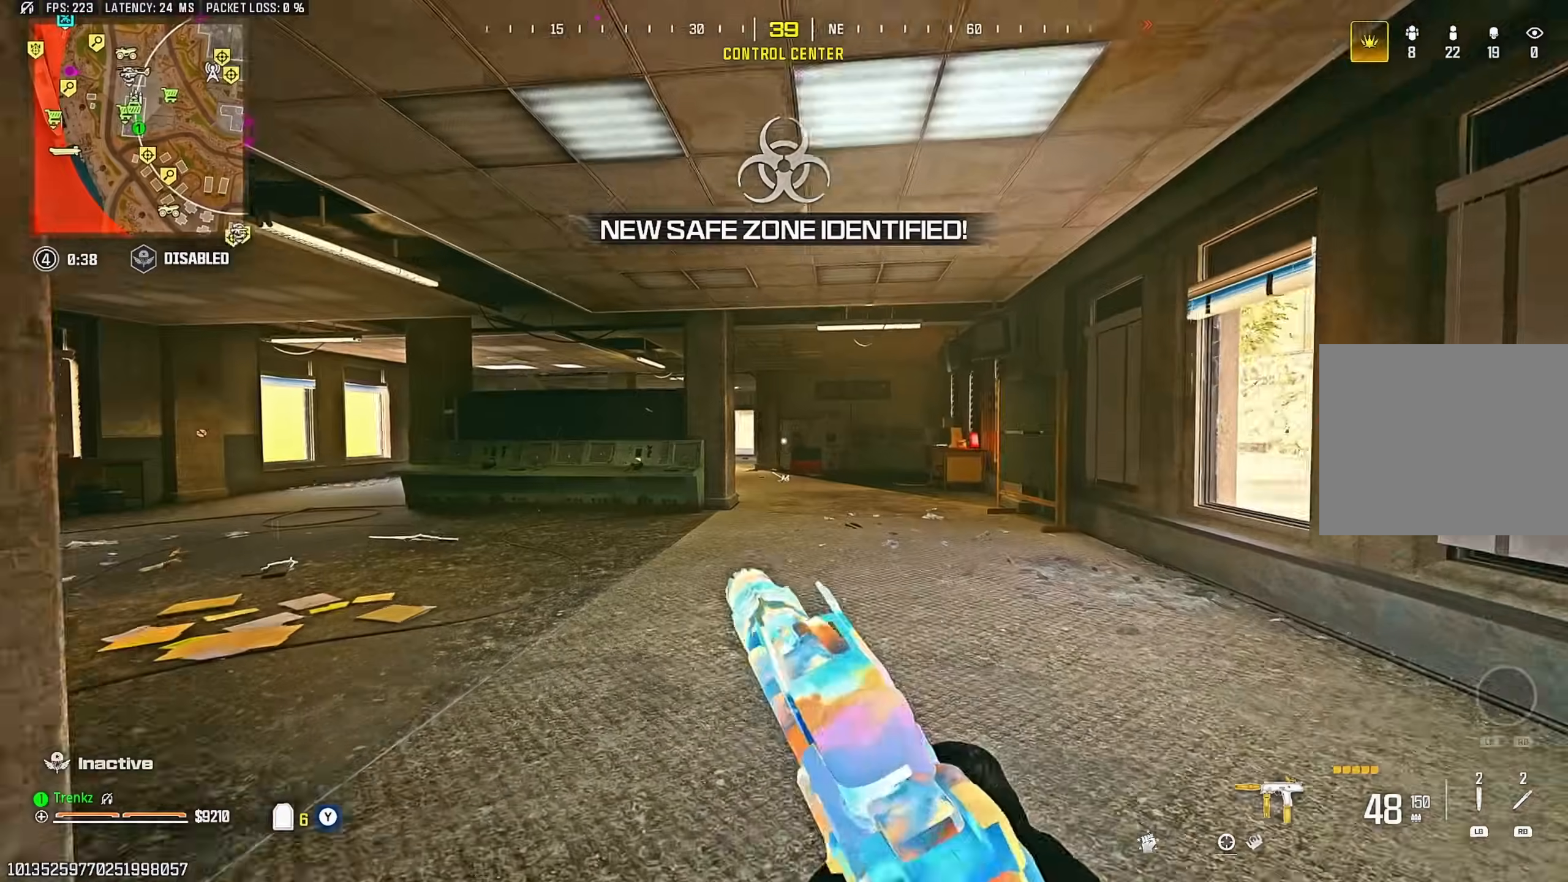
{"buttons": [], "left_stick": "up", "right_stick": "center", "events": [[250, "right_stick", "left"], [333, "left_stick", "up"], [367, "right_stick", "center"]]}
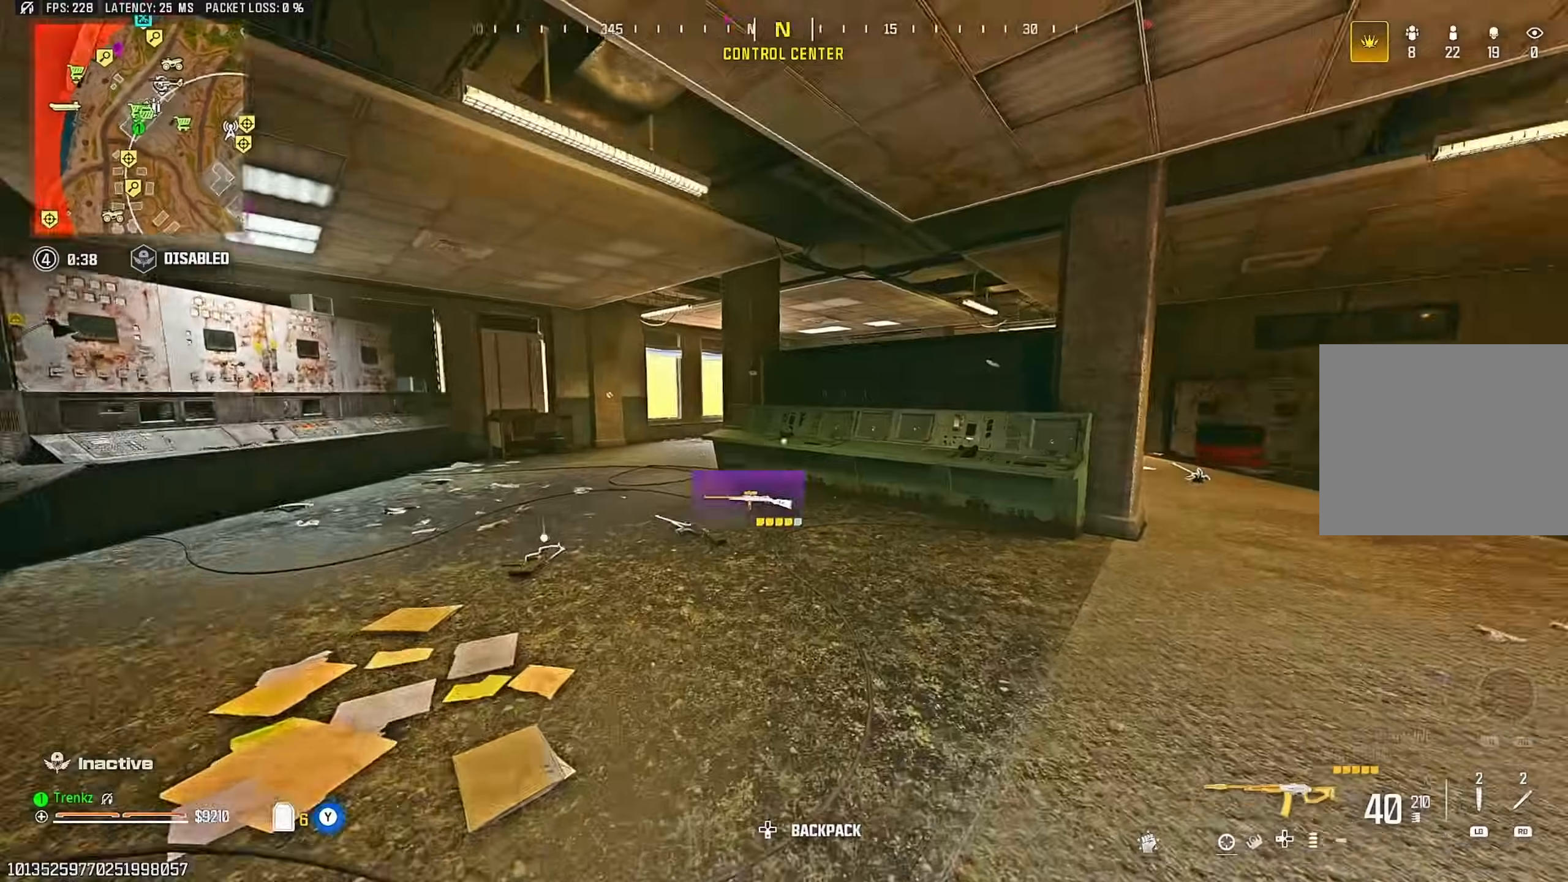
{"buttons": ["L2"], "left_stick": "up-left", "right_stick": "center", "events": [[367, "L2", "down"], [383, "CROSS", "down"], [467, "CROSS", "up"], [467, "left_stick", "up-left"]]}
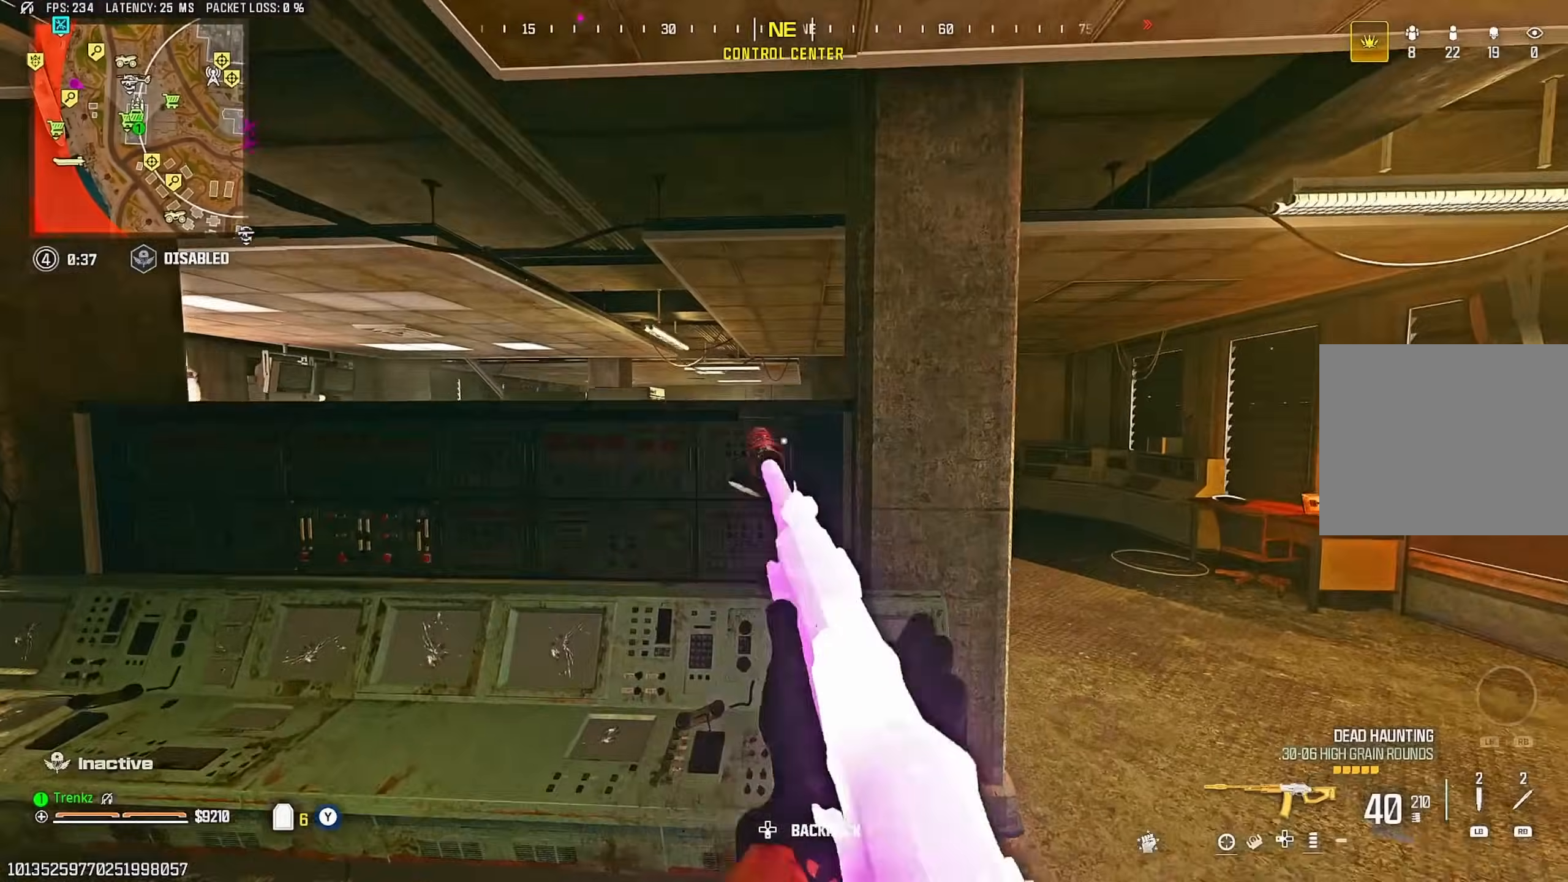
{"buttons": ["L2"], "left_stick": "left", "right_stick": "center", "events": [[467, "left_stick", "left"]]}
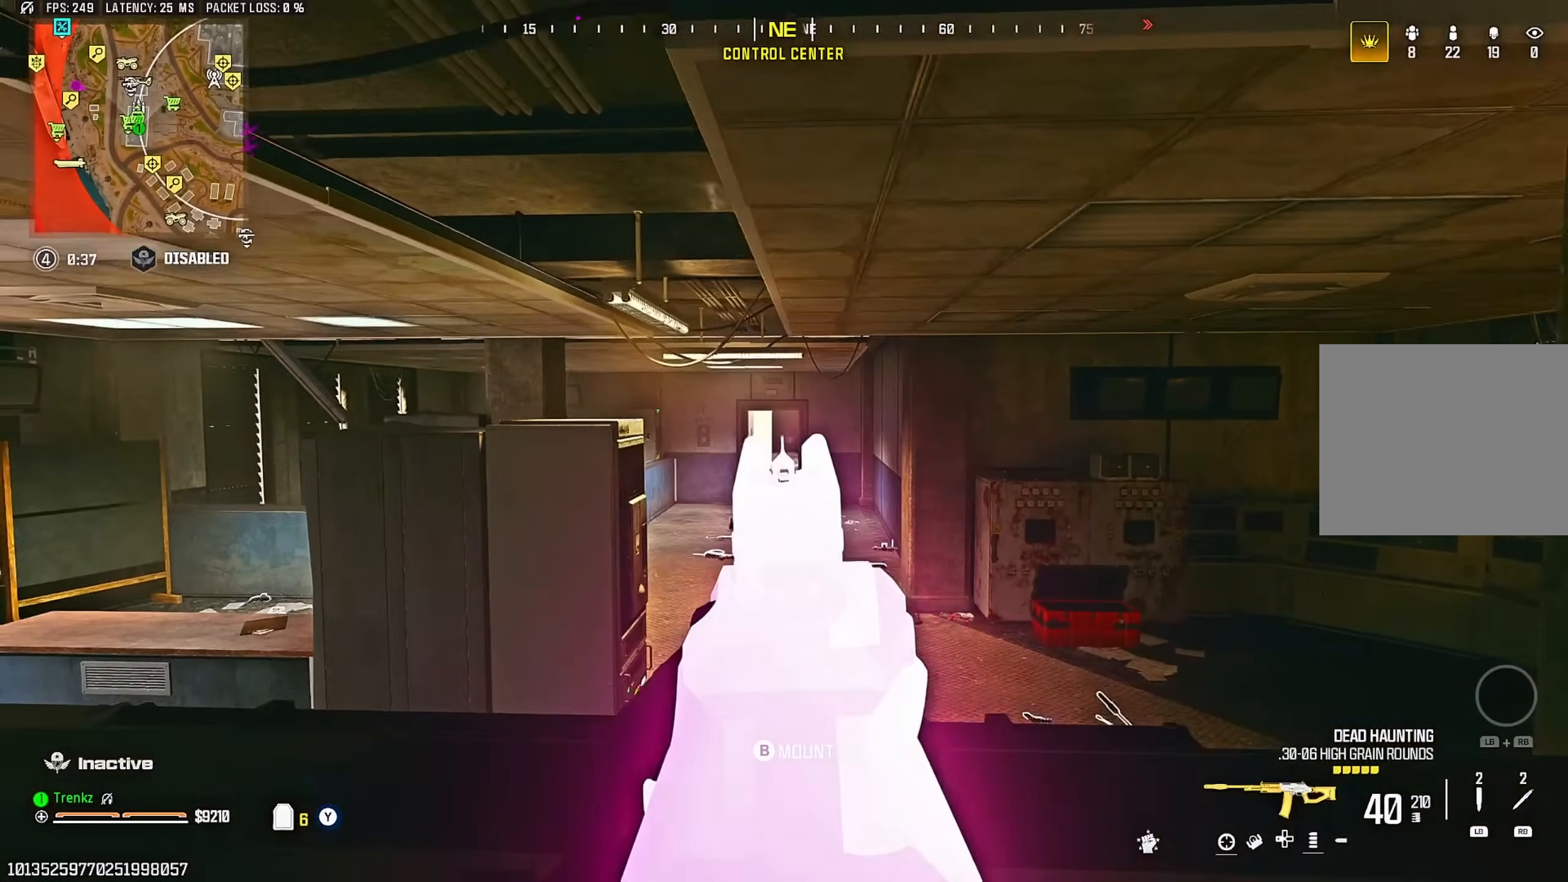
{"buttons": ["L2"], "left_stick": "center", "right_stick": "center", "events": [[17, "left_stick", "down-left"], [100, "left_stick", "center"]]}
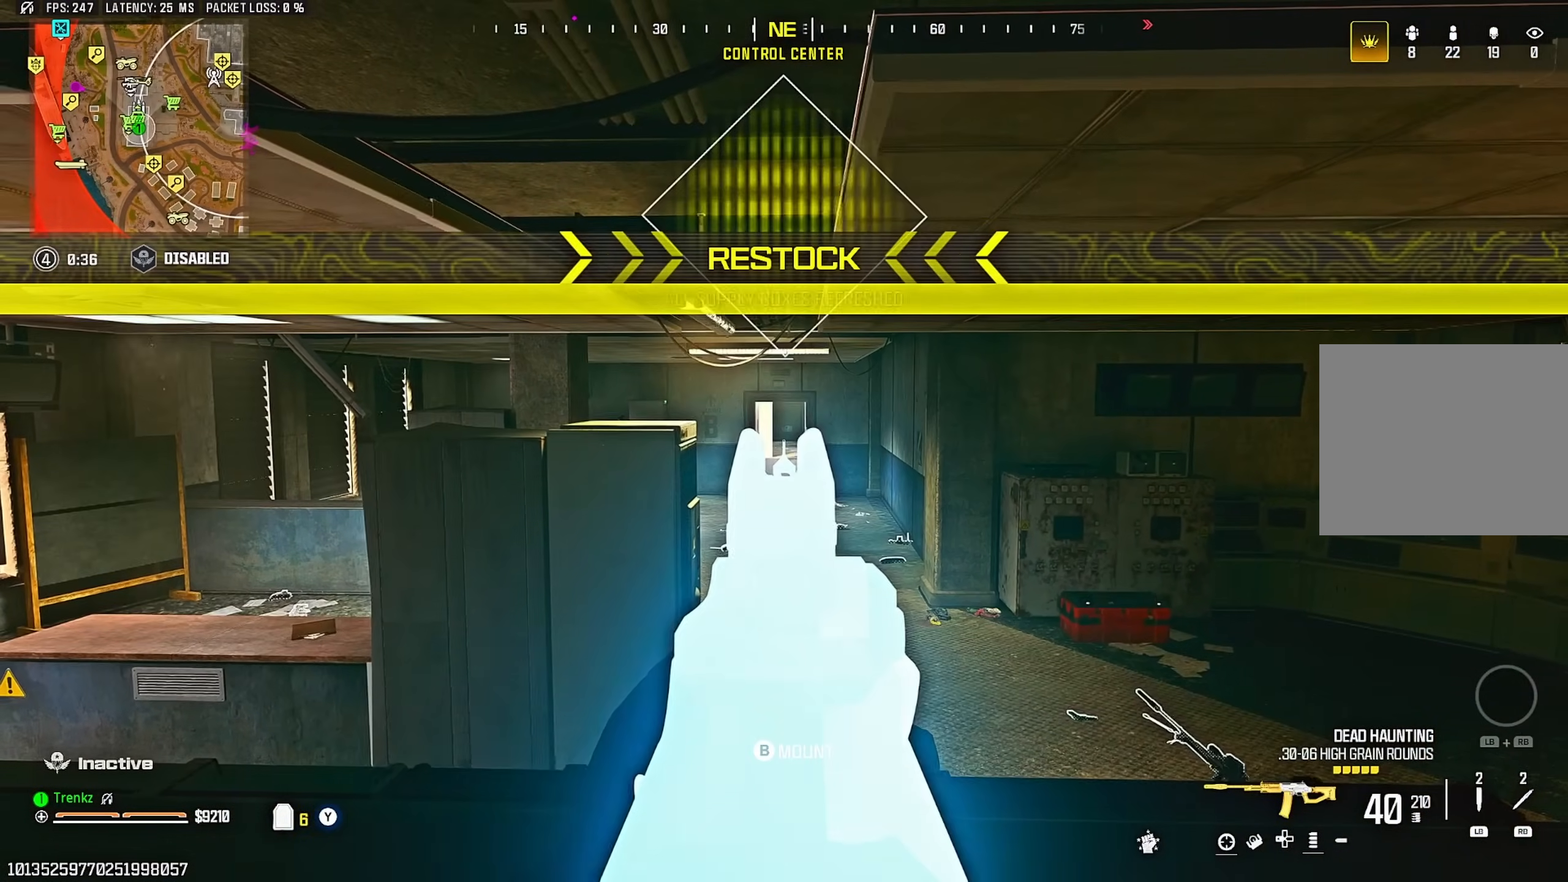
{"buttons": ["L2"], "left_stick": "center", "right_stick": "center", "events": []}
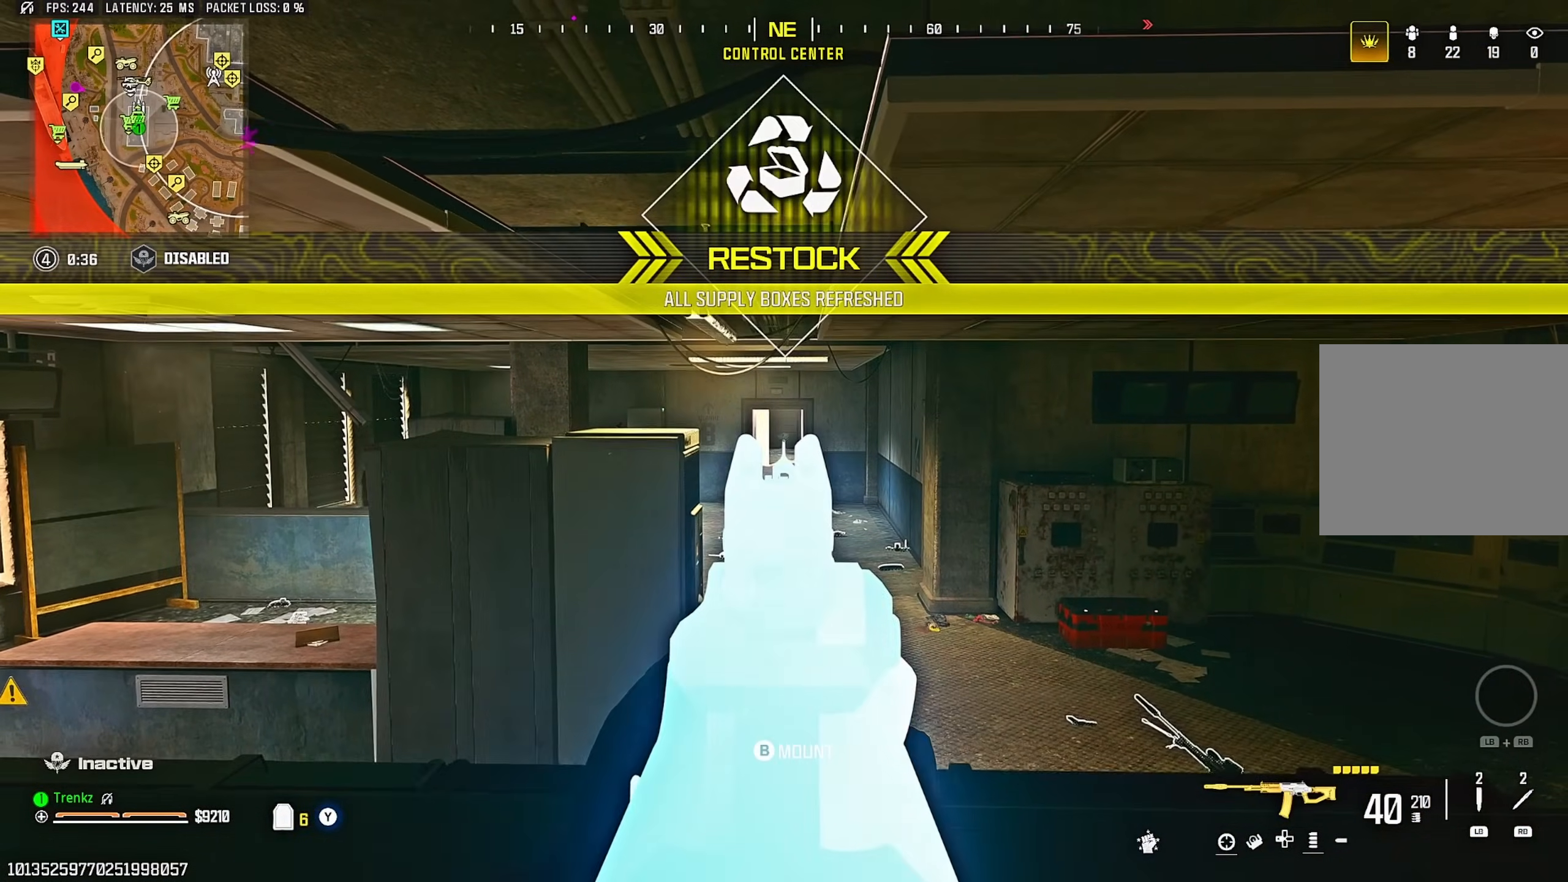
{"buttons": ["L2"], "left_stick": "center", "right_stick": "center", "events": [[100, "left_stick", "left"], [483, "left_stick", "center"]]}
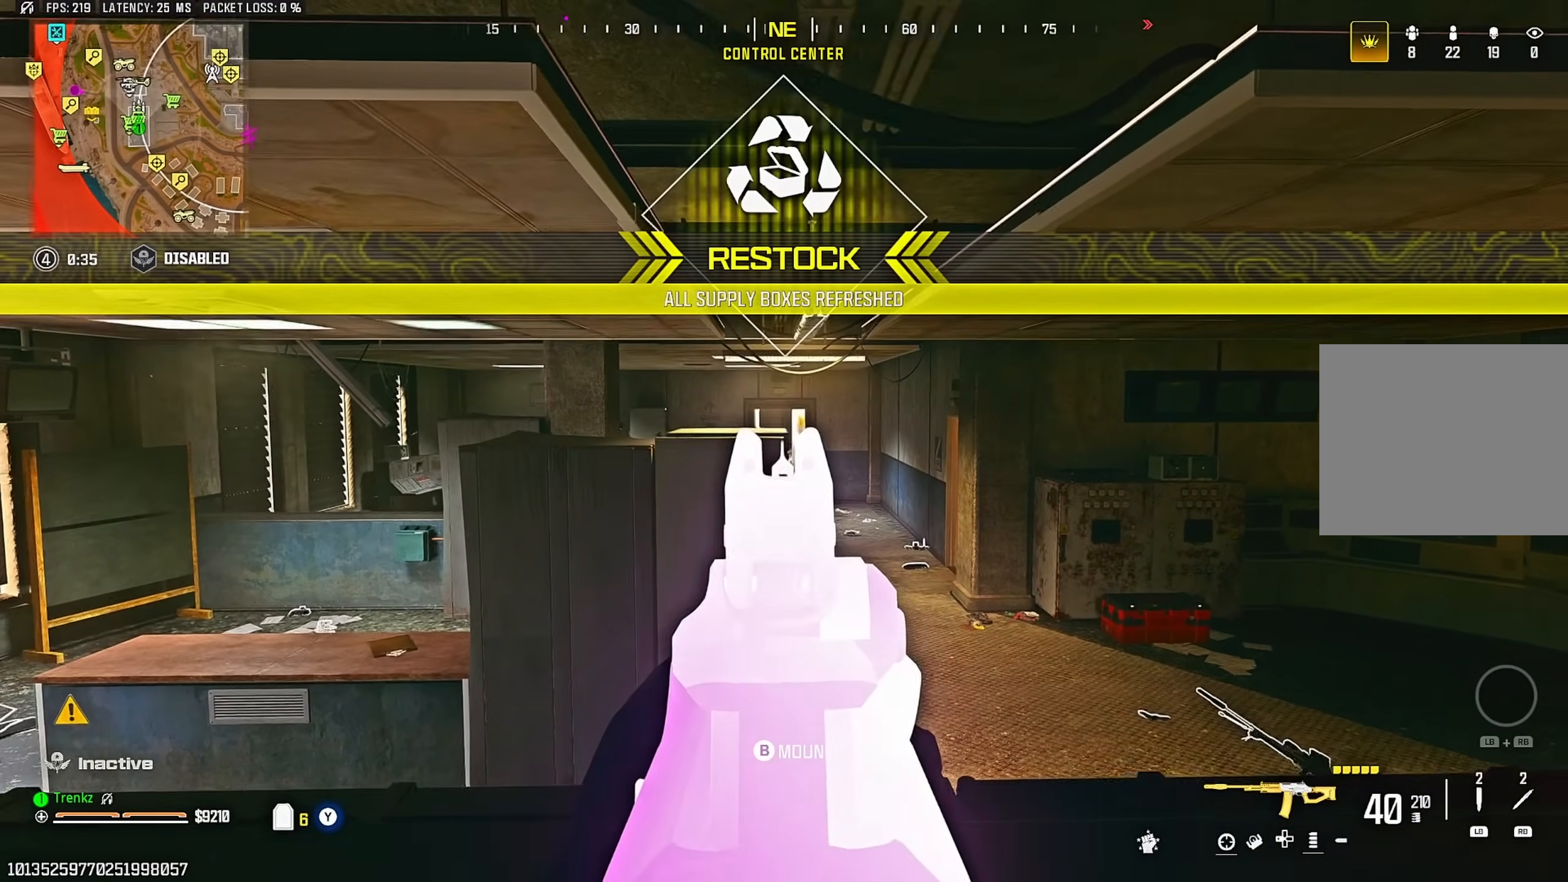
{"buttons": ["CROSS", "L2"], "left_stick": "center", "right_stick": "center", "events": [[167, "left_stick", "right"], [233, "R3", "down"], [283, "left_stick", "center"], [350, "R3", "up"], [417, "CROSS", "down"]]}
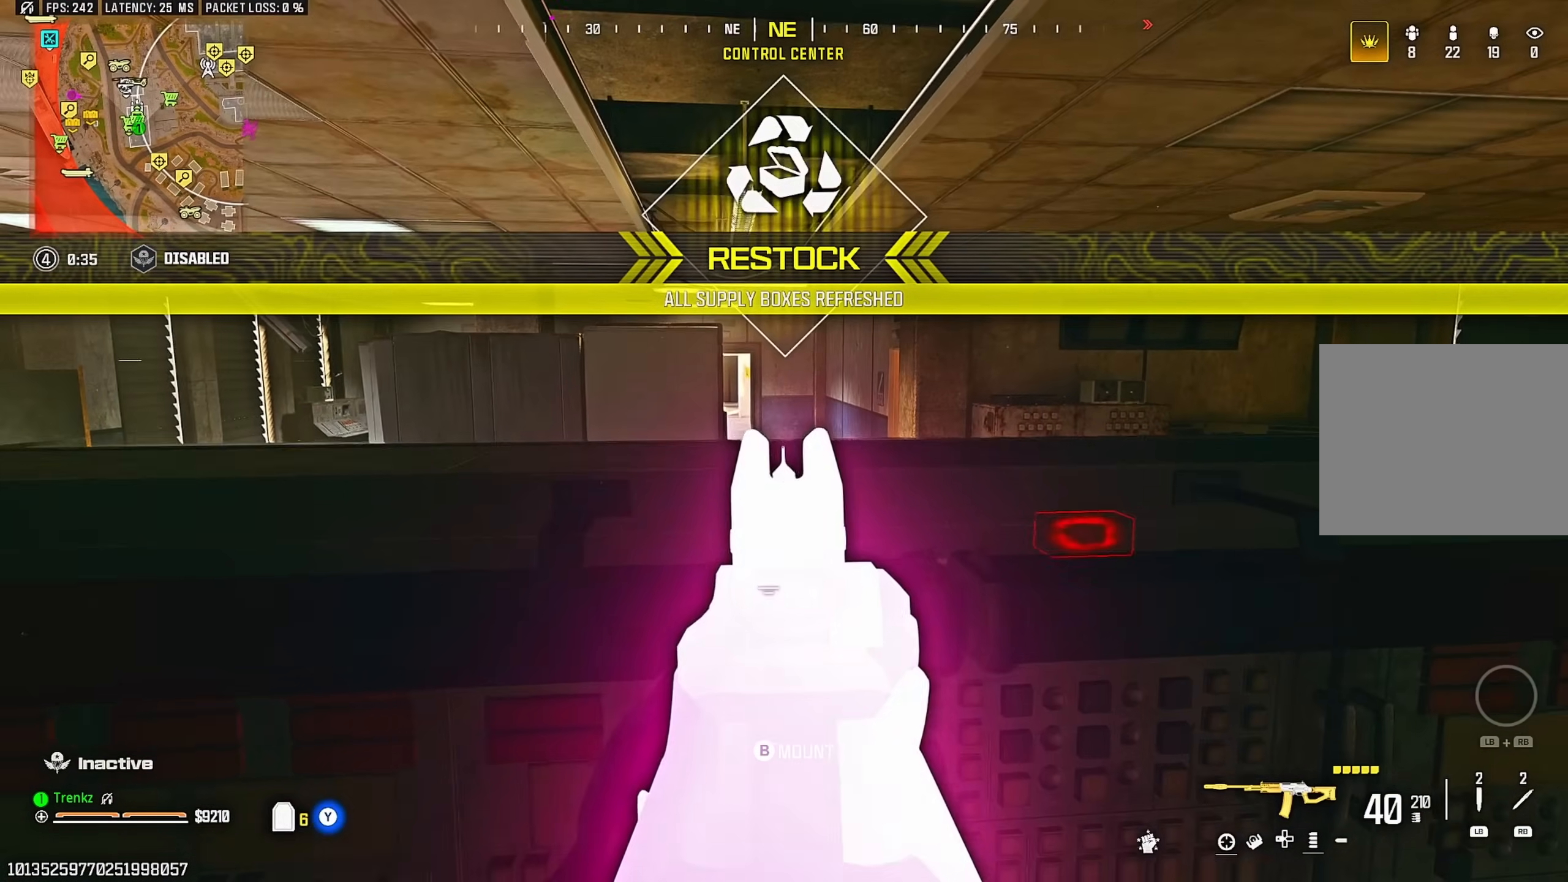
{"buttons": ["L2"], "left_stick": "right", "right_stick": "center", "events": [[50, "CROSS", "up"], [217, "left_stick", "right"]]}
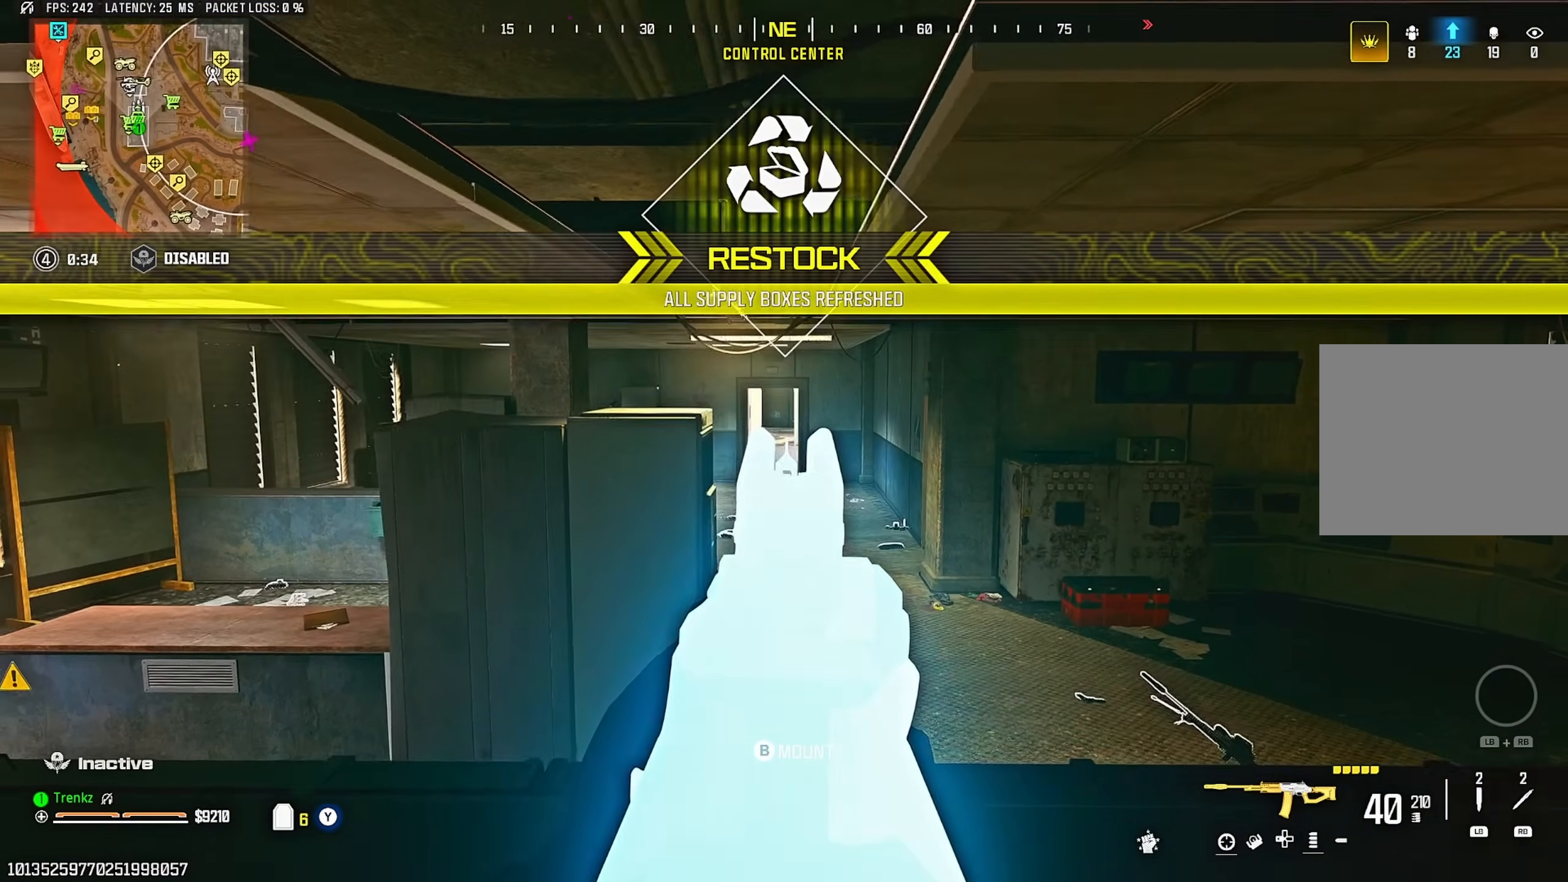
{"buttons": ["L2"], "left_stick": "left", "right_stick": "center", "events": [[267, "left_stick", "center"], [367, "left_stick", "left"]]}